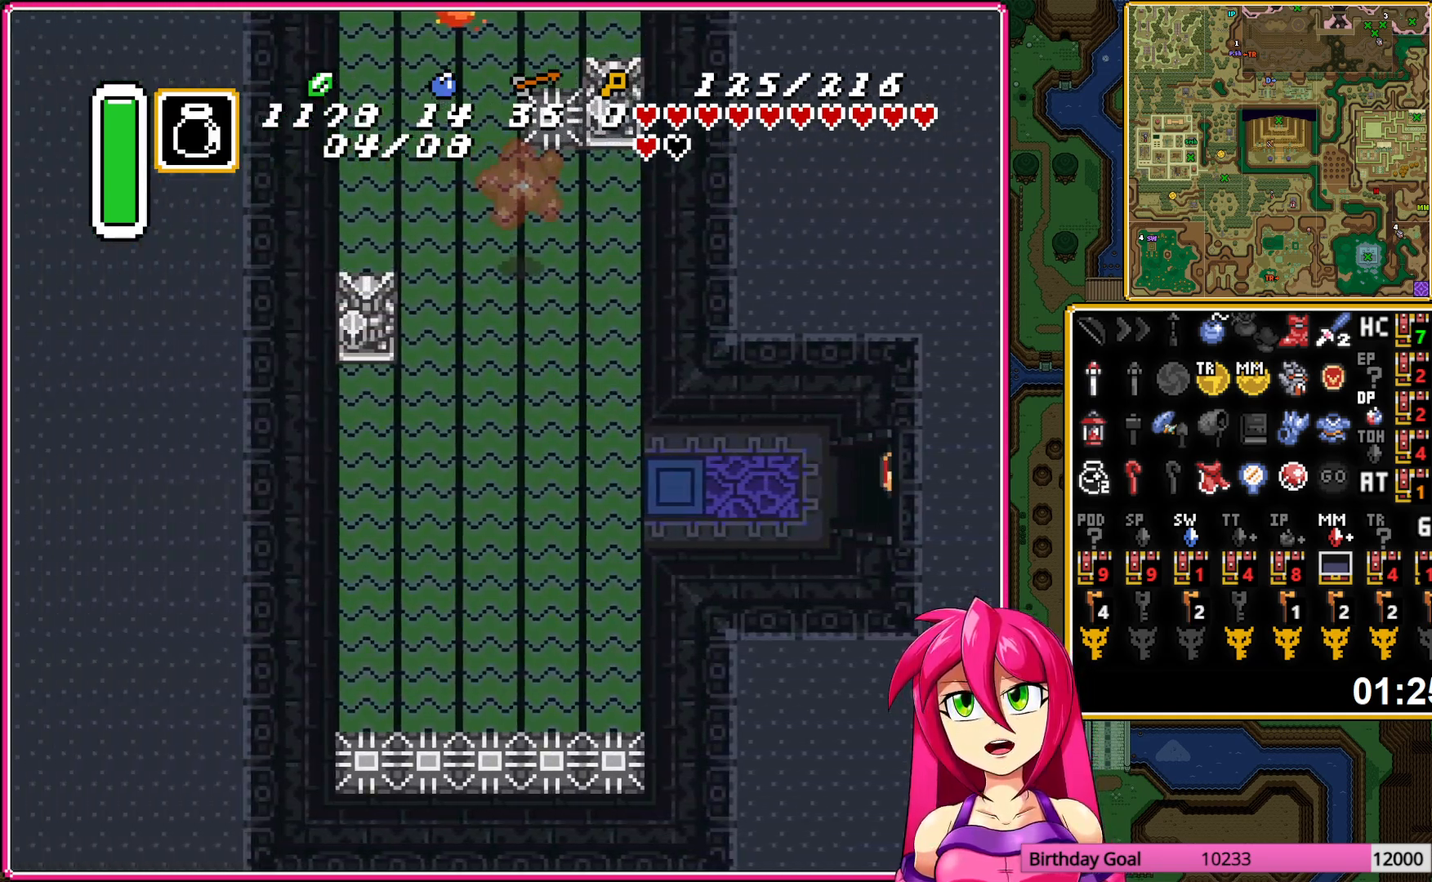
Gameplay with a controller (Nintendo layout); each line is a JSON object with the inputs held at the frame after it. "events" lists button and stick changes between this image and that frame as [ms after this image, input, new state], when the widget could be followed in between. Not read: L3 R3.
{"buttons": ["DPAD_LEFT"], "events": [[67, "R1", "up"], [283, "R1", "down"], [350, "R1", "up"]]}
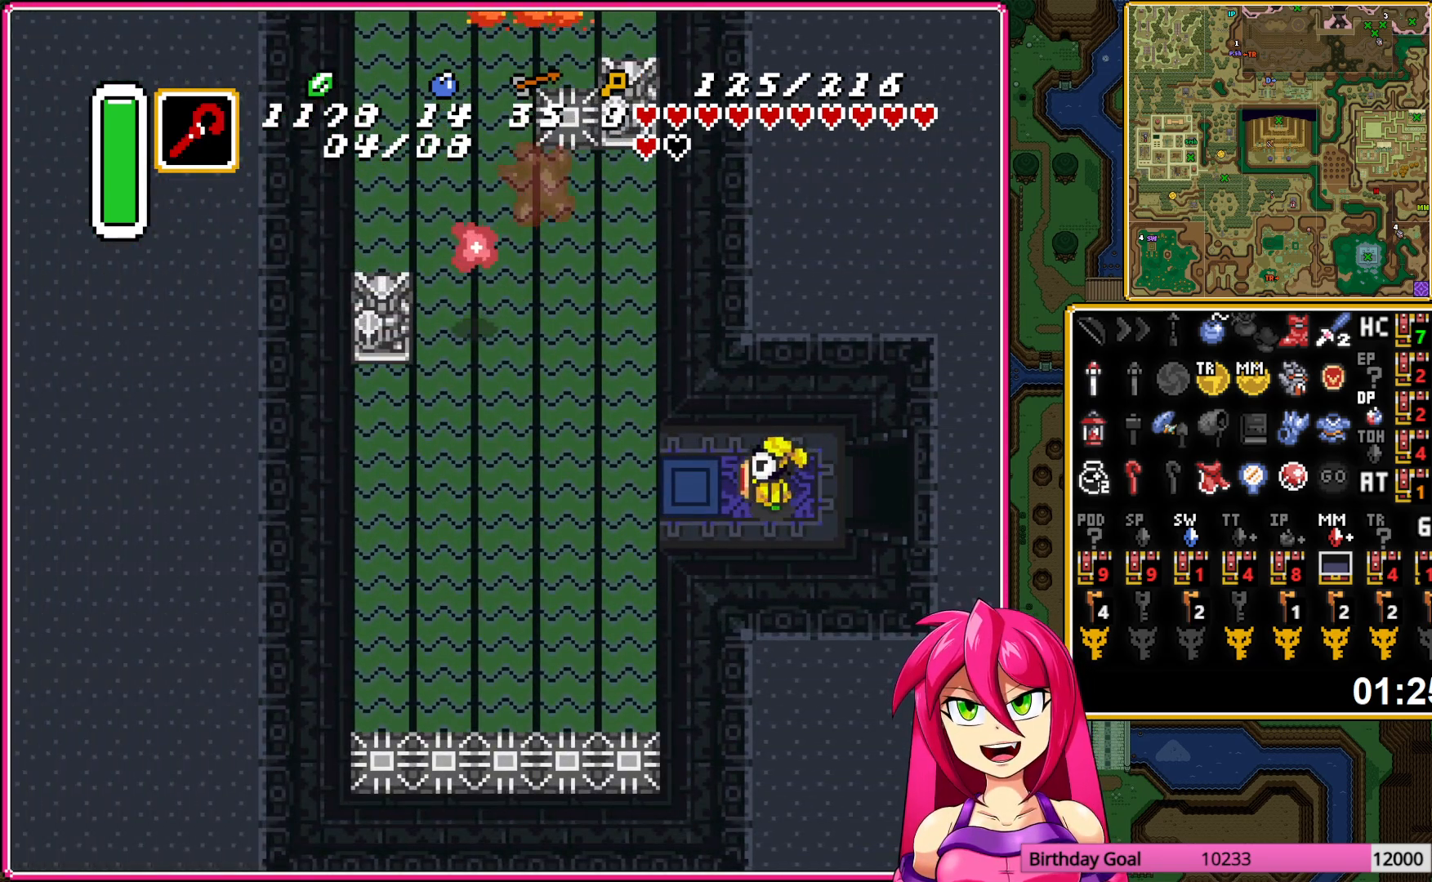
{"buttons": ["DPAD_UP", "DPAD_LEFT"], "events": [[467, "DPAD_UP", "down"]]}
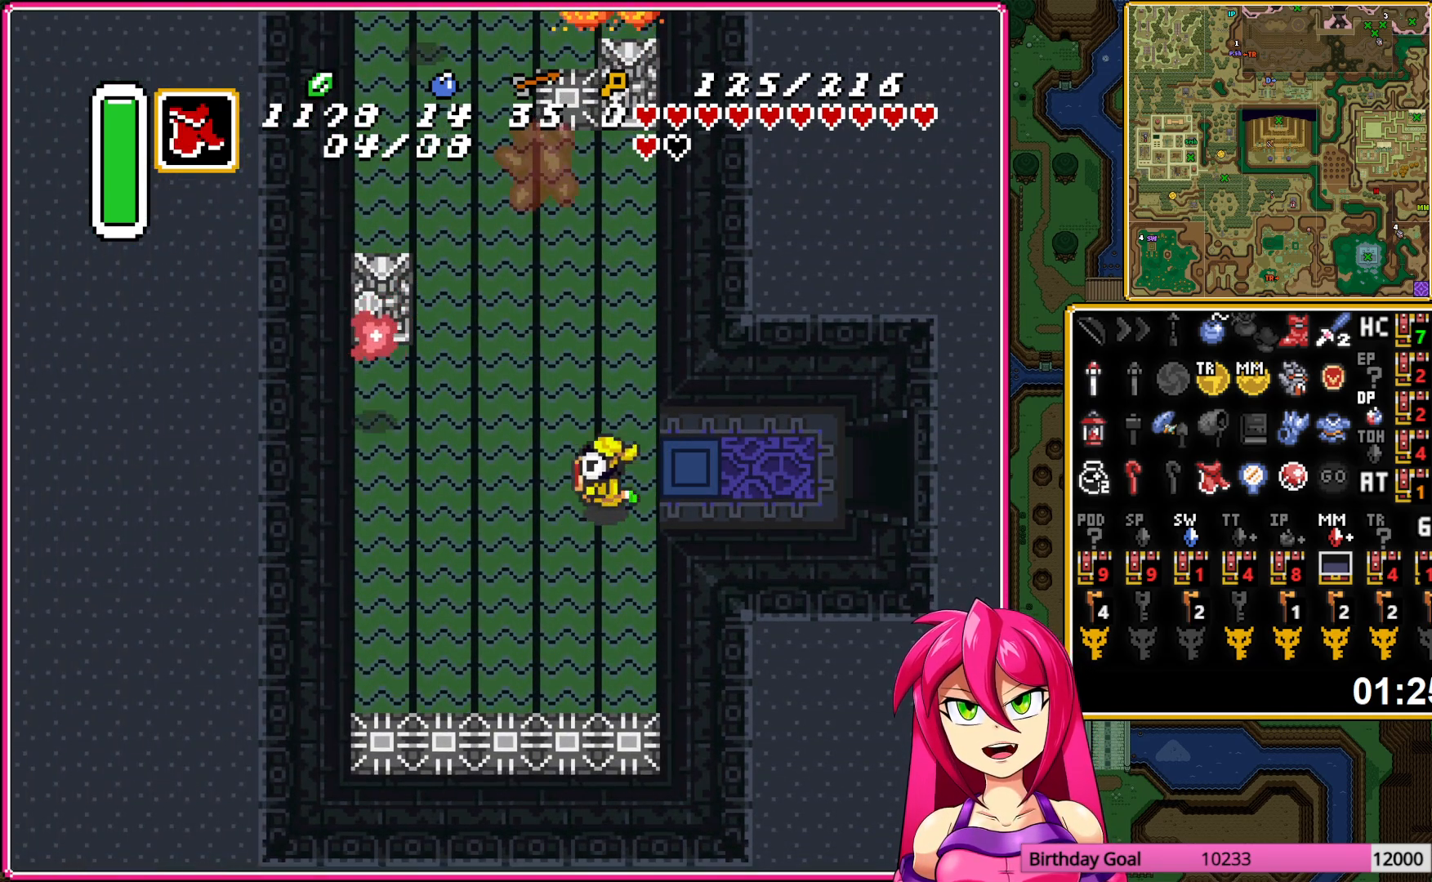
{"buttons": ["DPAD_UP", "DPAD_LEFT"], "events": [[33, "DPAD_LEFT", "up"], [100, "Y", "down"], [167, "DPAD_UP", "up"], [183, "Y", "up"], [433, "DPAD_UP", "down"], [450, "DPAD_LEFT", "down"]]}
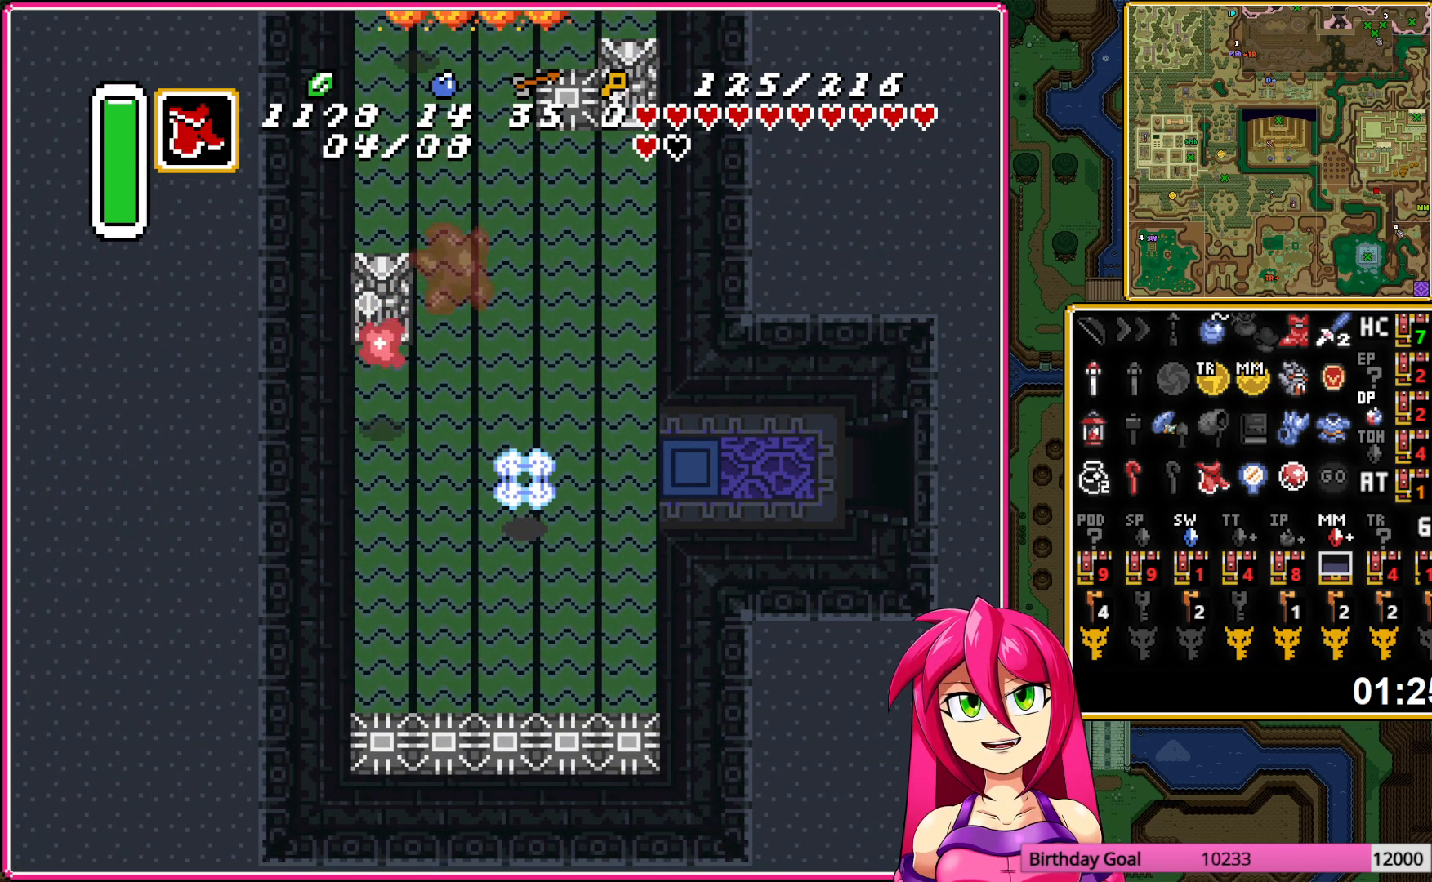
{"buttons": ["A"], "events": [[67, "A", "down"], [100, "DPAD_LEFT", "up"], [233, "DPAD_UP", "up"]]}
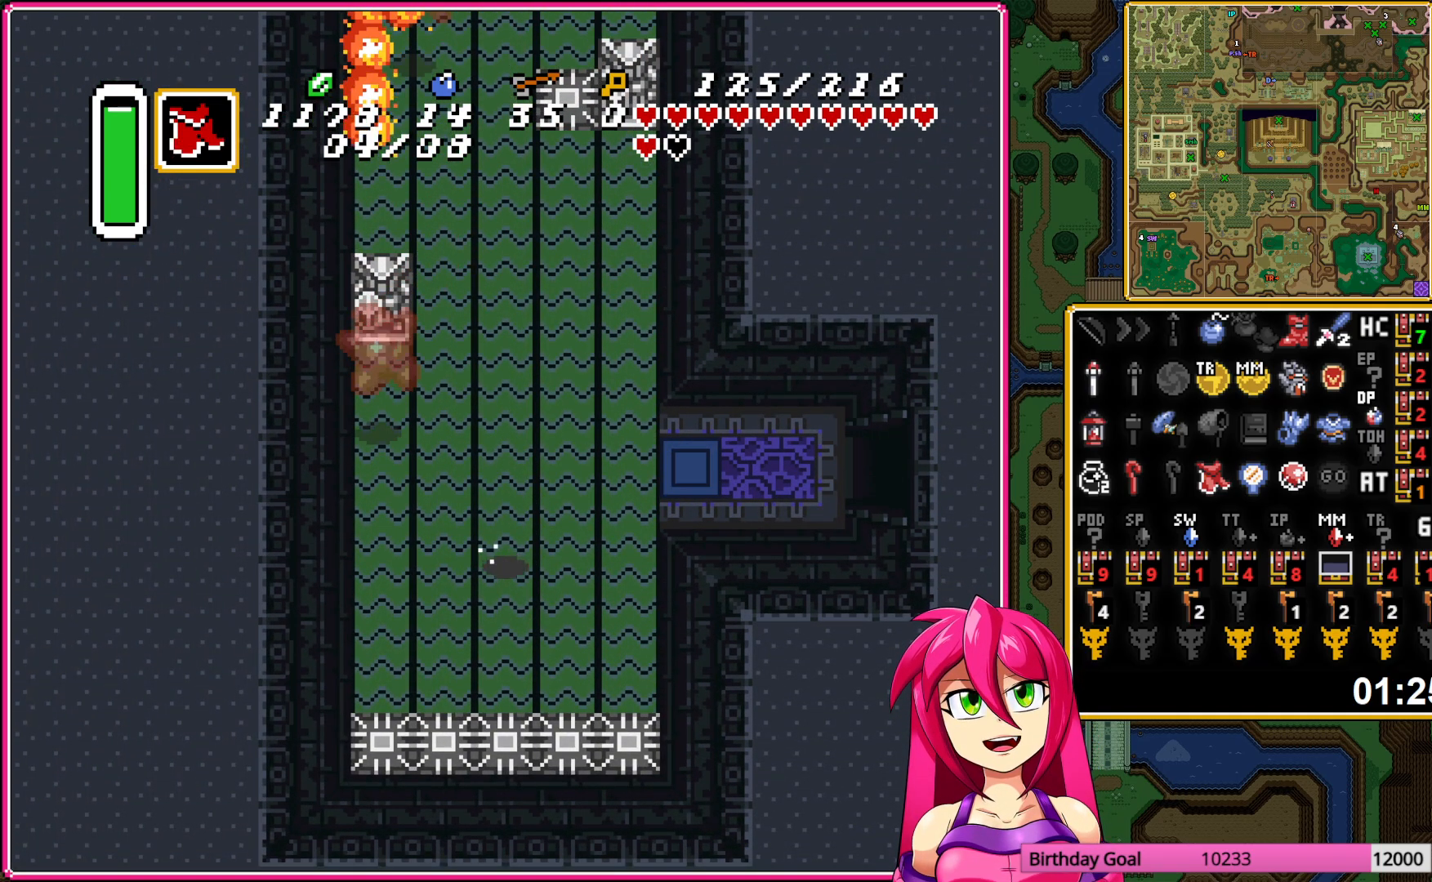
{"buttons": [], "events": [[483, "A", "up"]]}
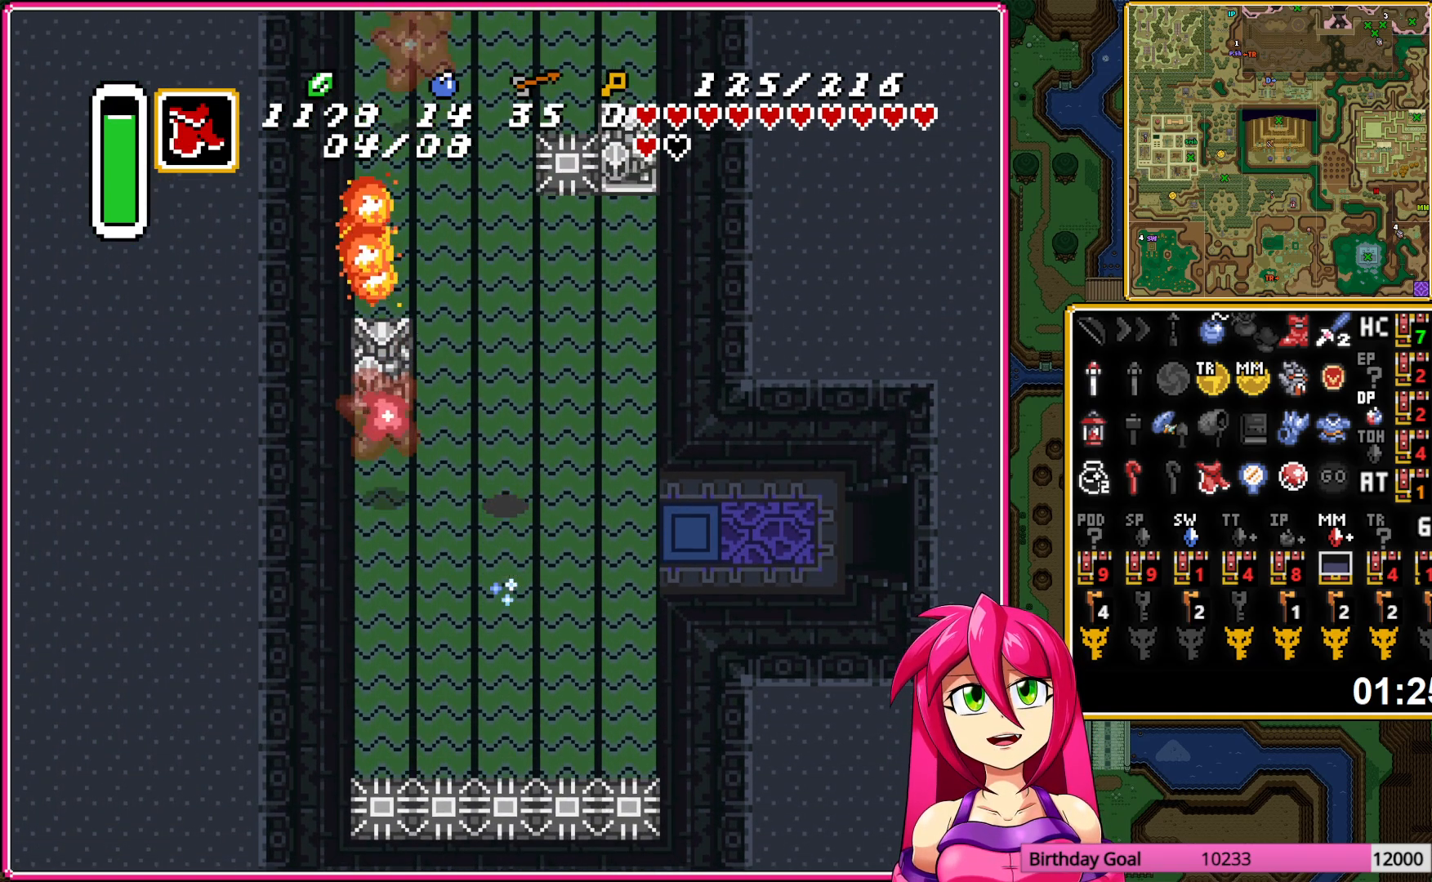
{"buttons": [], "events": []}
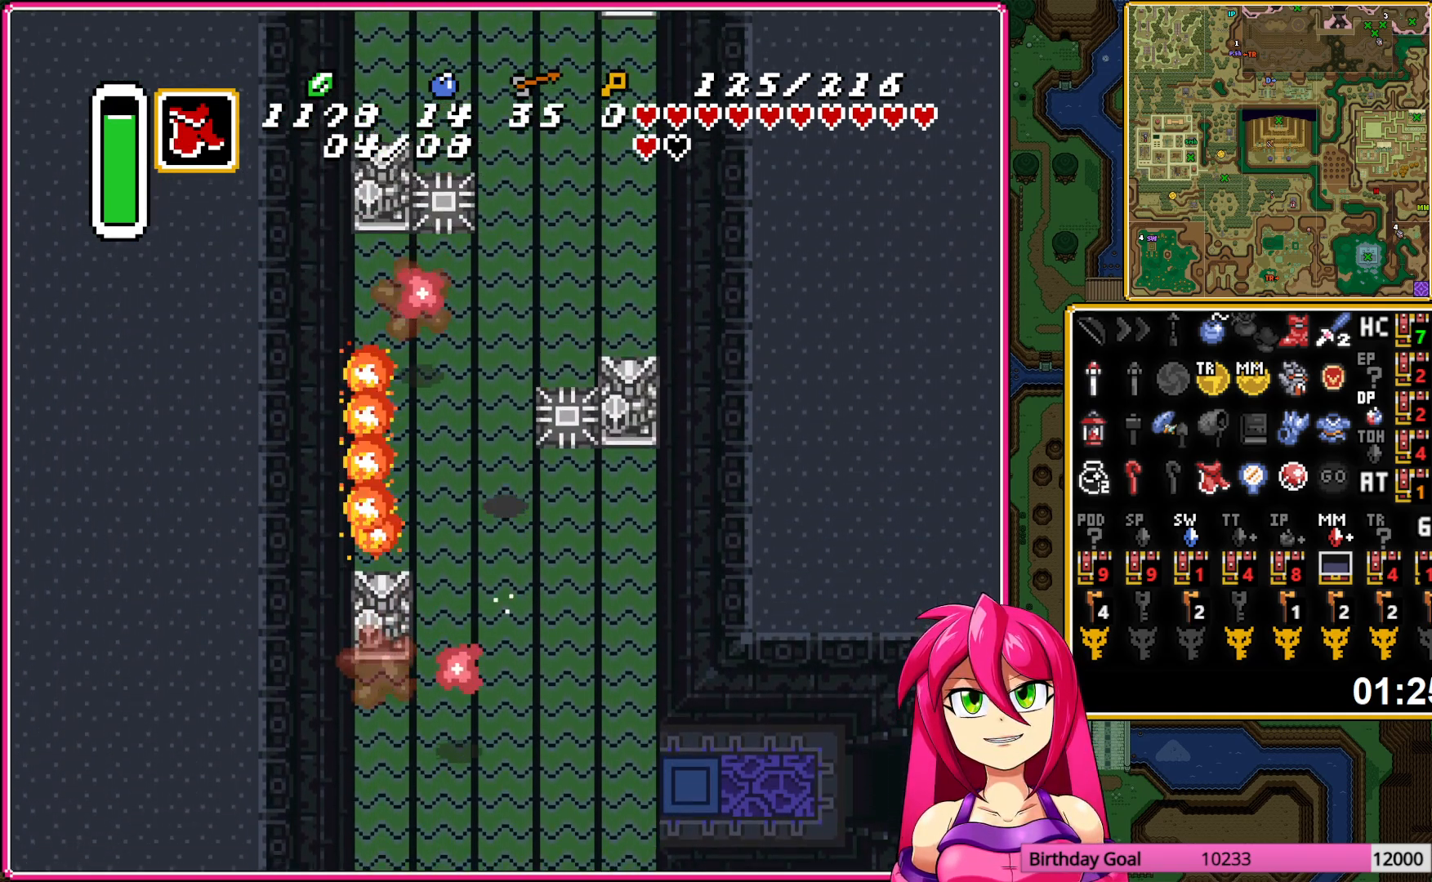
{"buttons": [], "events": []}
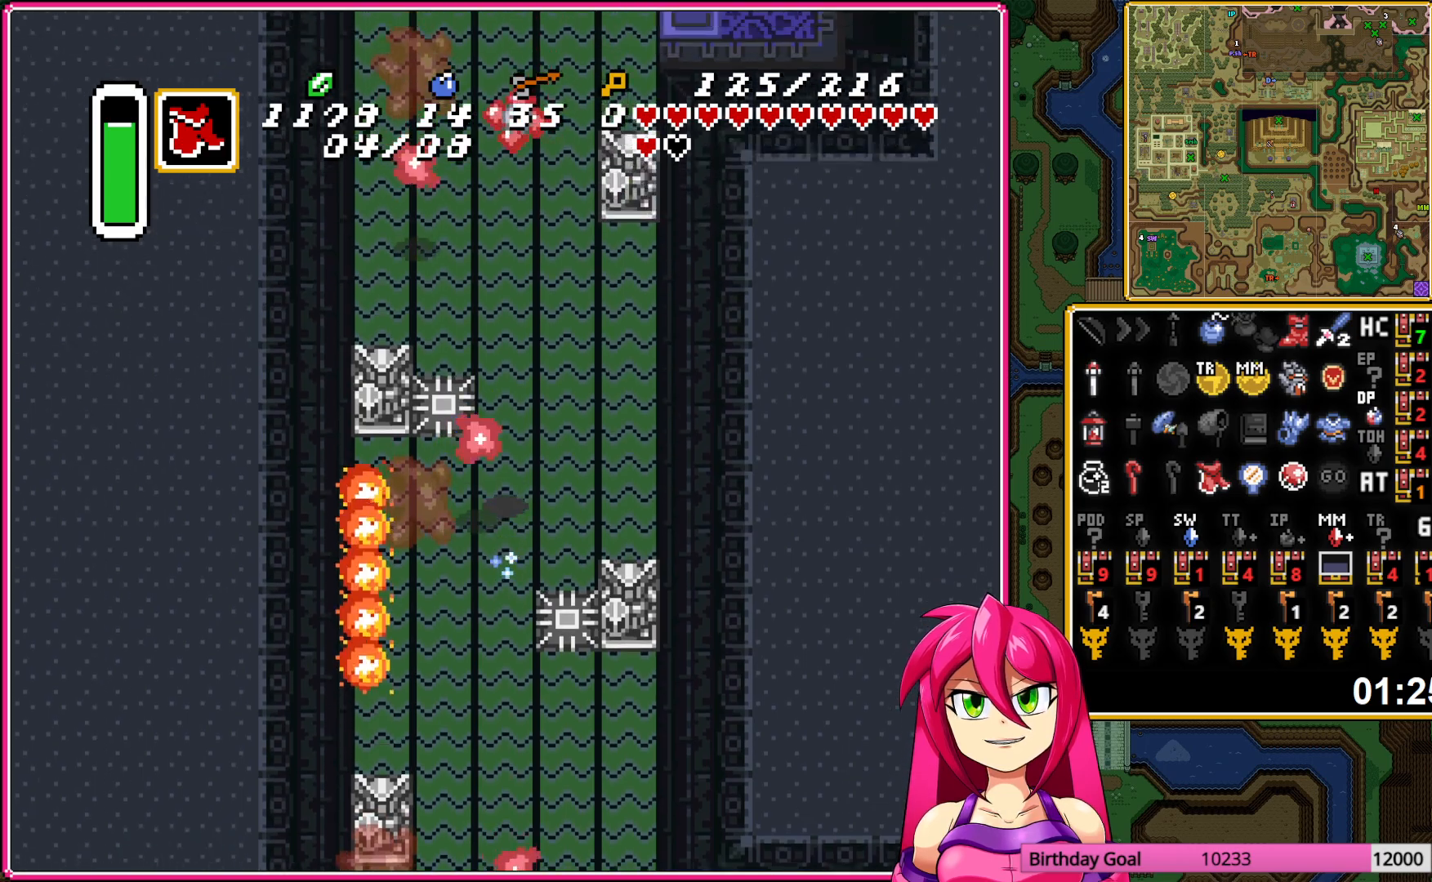
{"buttons": [], "events": []}
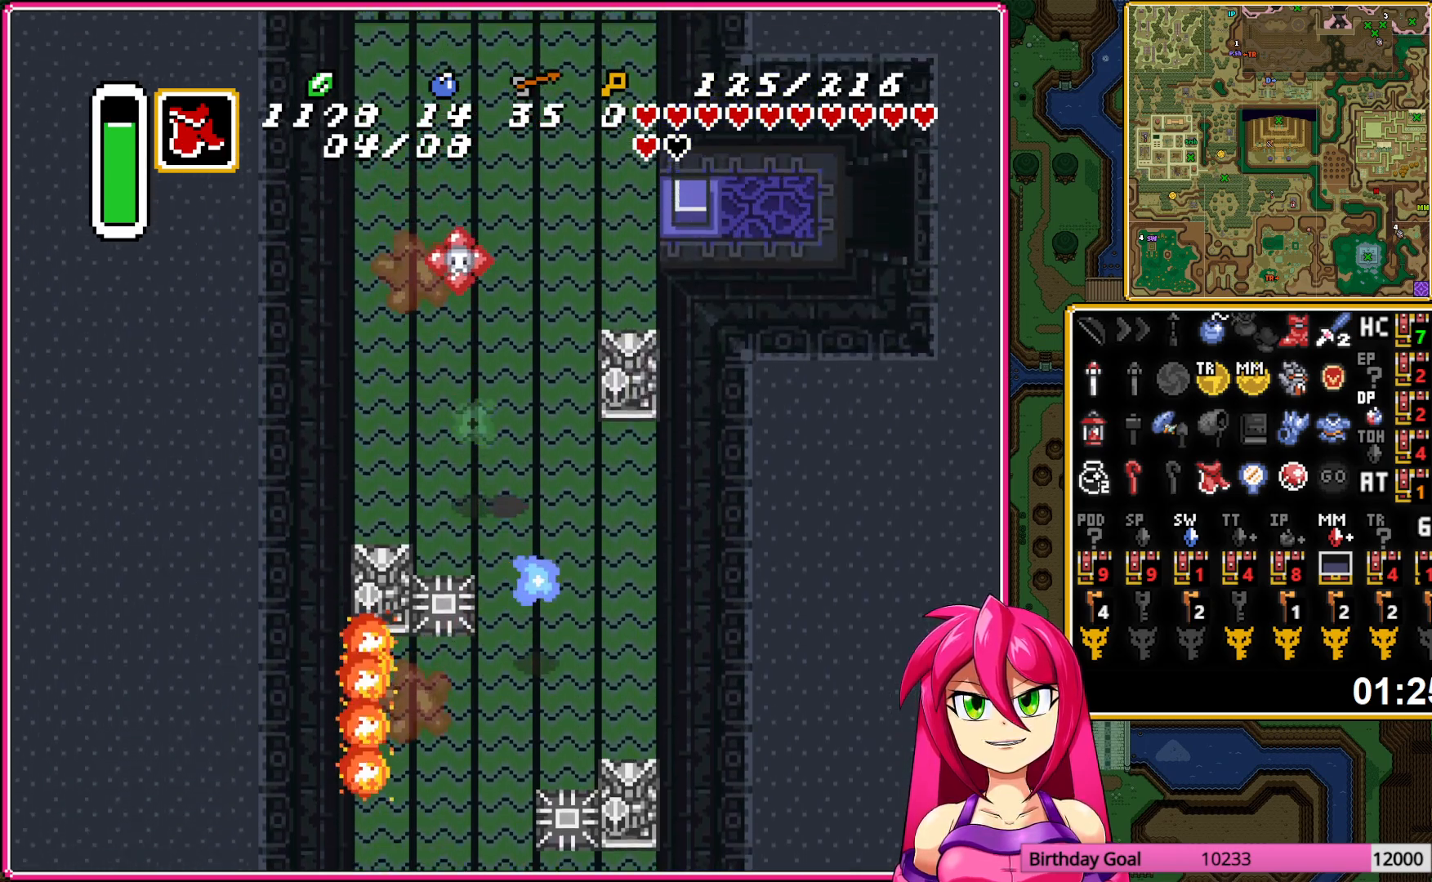
{"buttons": [], "events": []}
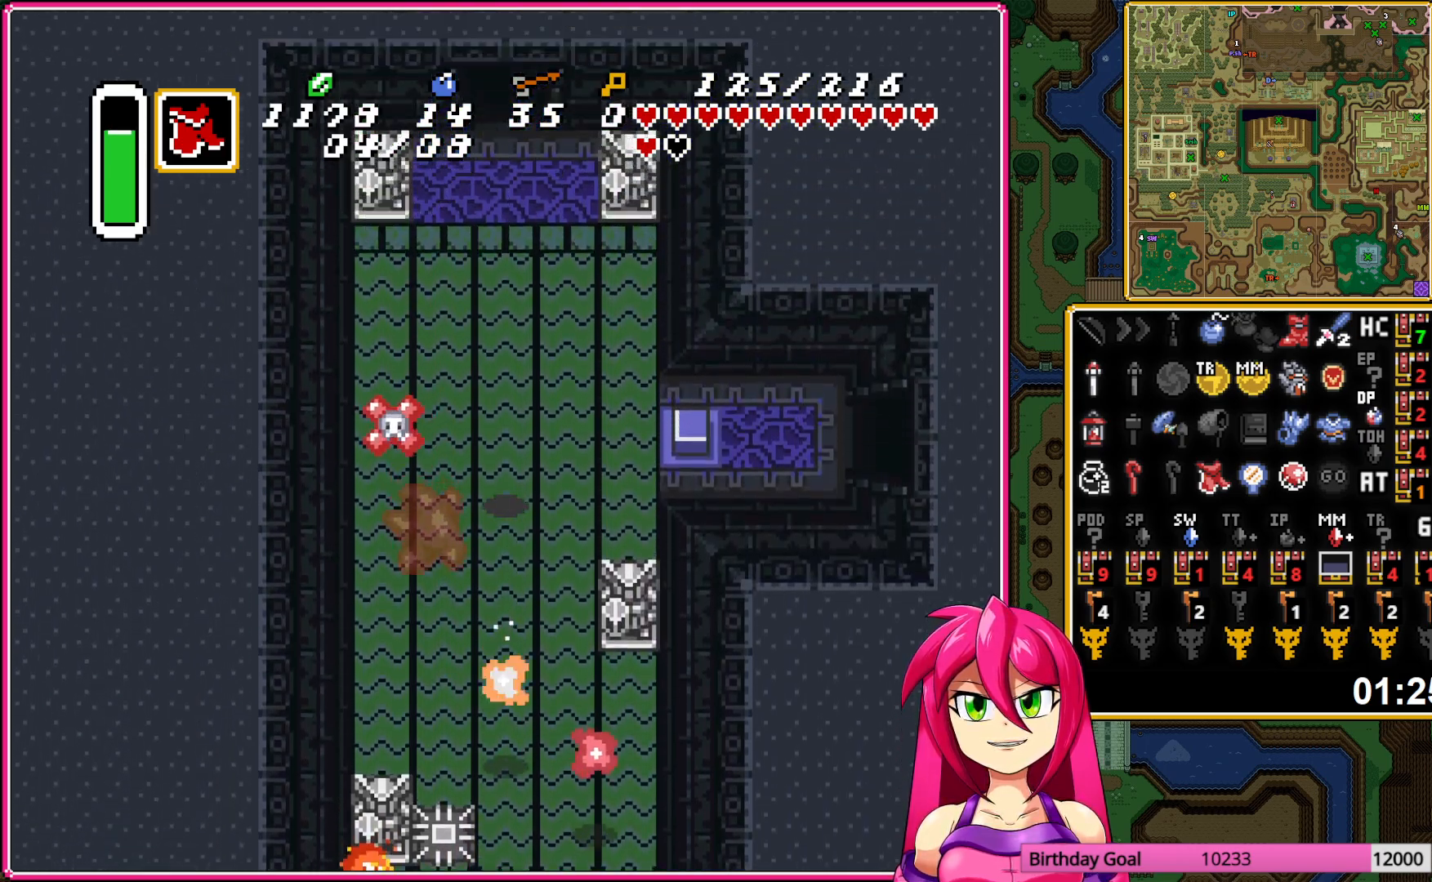
{"buttons": [], "events": []}
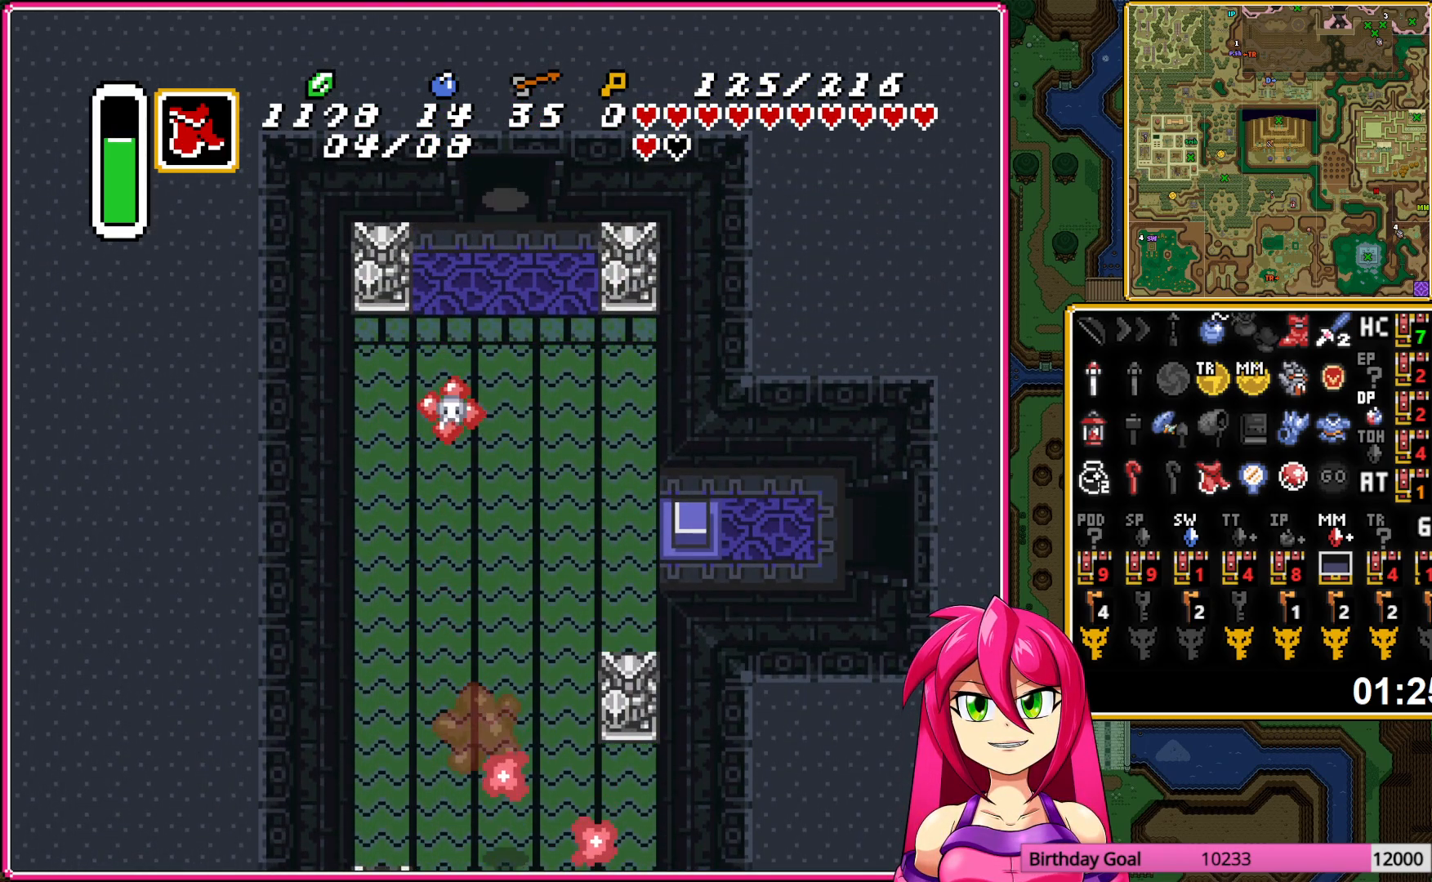
{"buttons": [], "events": []}
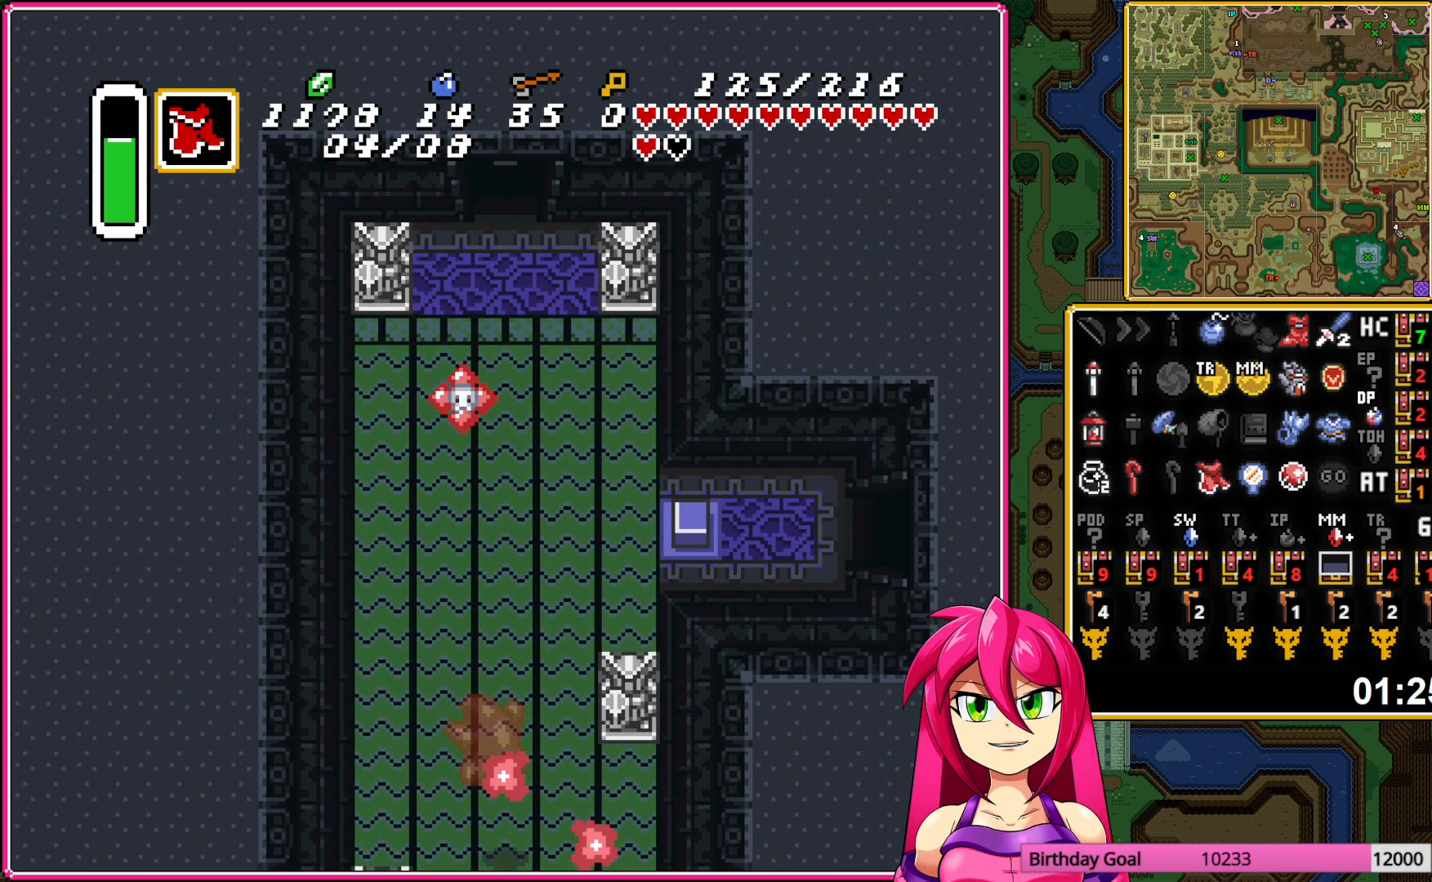
{"buttons": ["DPAD_UP", "DPAD_LEFT"], "events": [[333, "DPAD_UP", "down"], [383, "DPAD_LEFT", "down"]]}
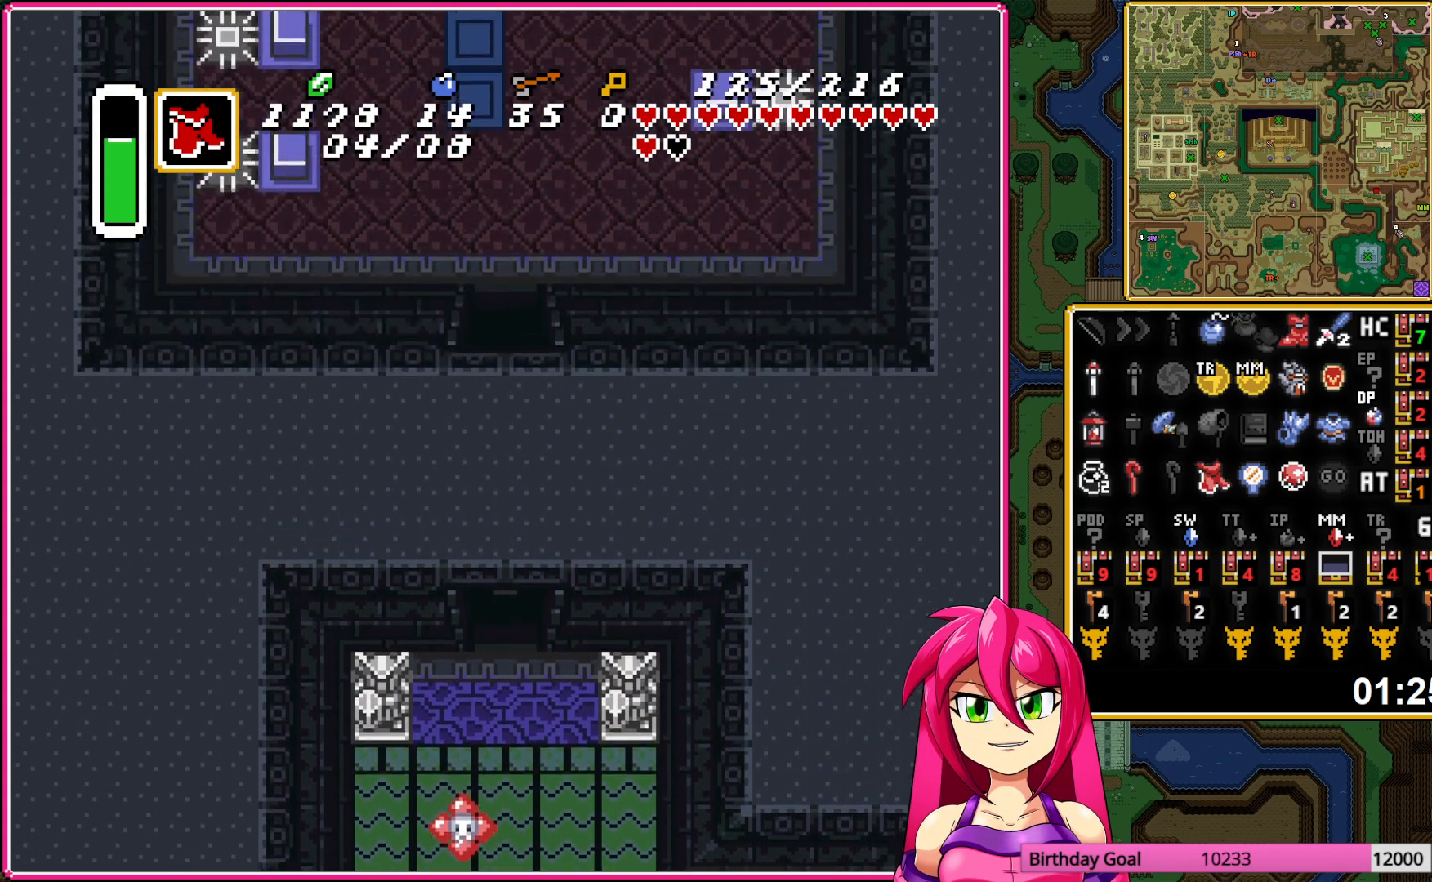
{"buttons": ["DPAD_UP", "DPAD_LEFT"], "events": []}
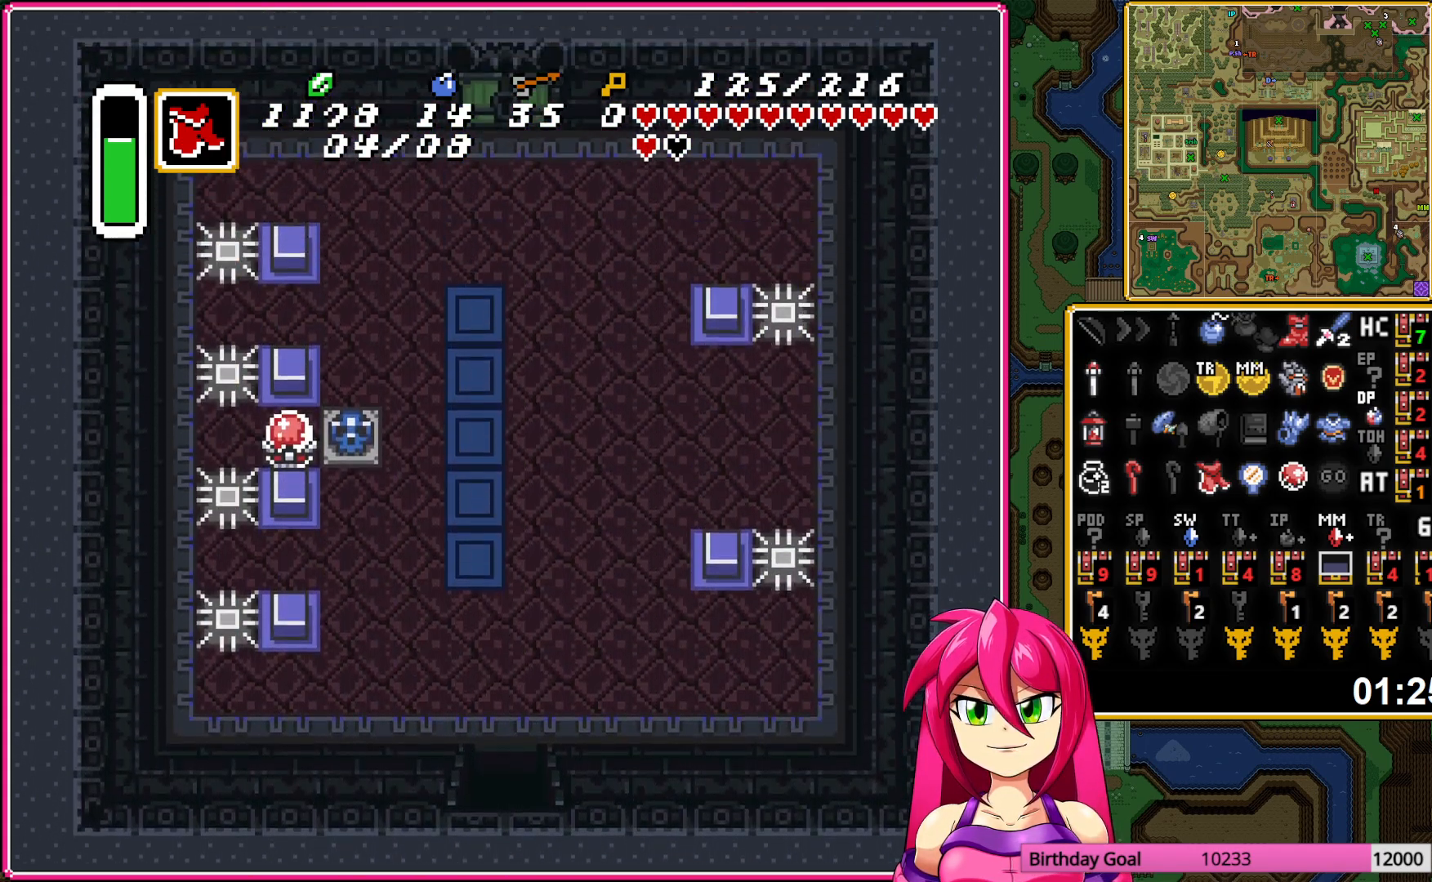
{"buttons": ["DPAD_LEFT"], "events": [[367, "DPAD_UP", "up"]]}
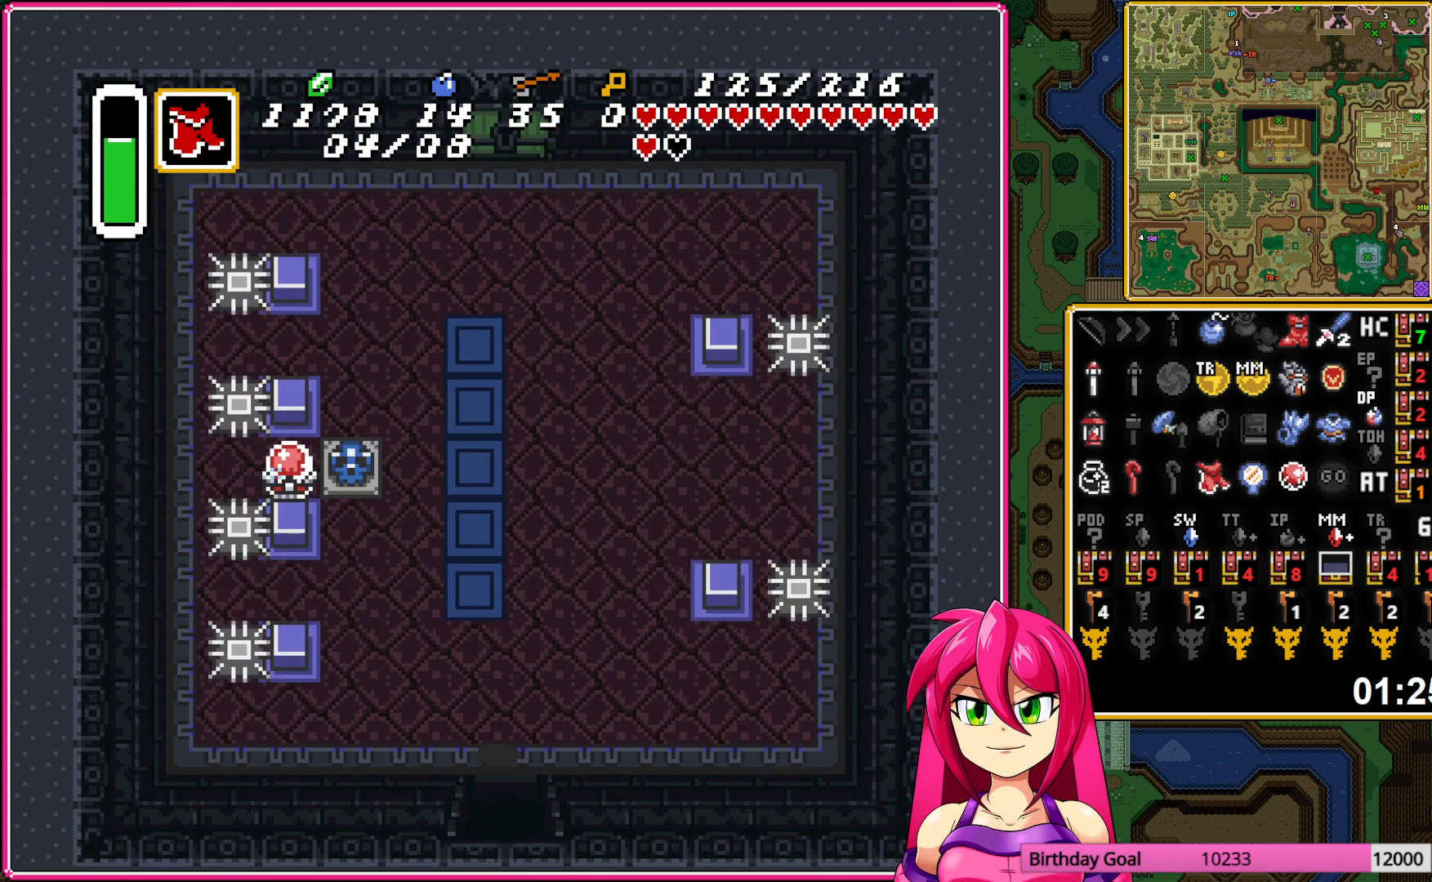
{"buttons": ["DPAD_UP", "DPAD_LEFT"], "events": [[33, "R1", "down"], [117, "R1", "up"], [233, "R1", "down"], [250, "DPAD_UP", "down"], [333, "R1", "up"]]}
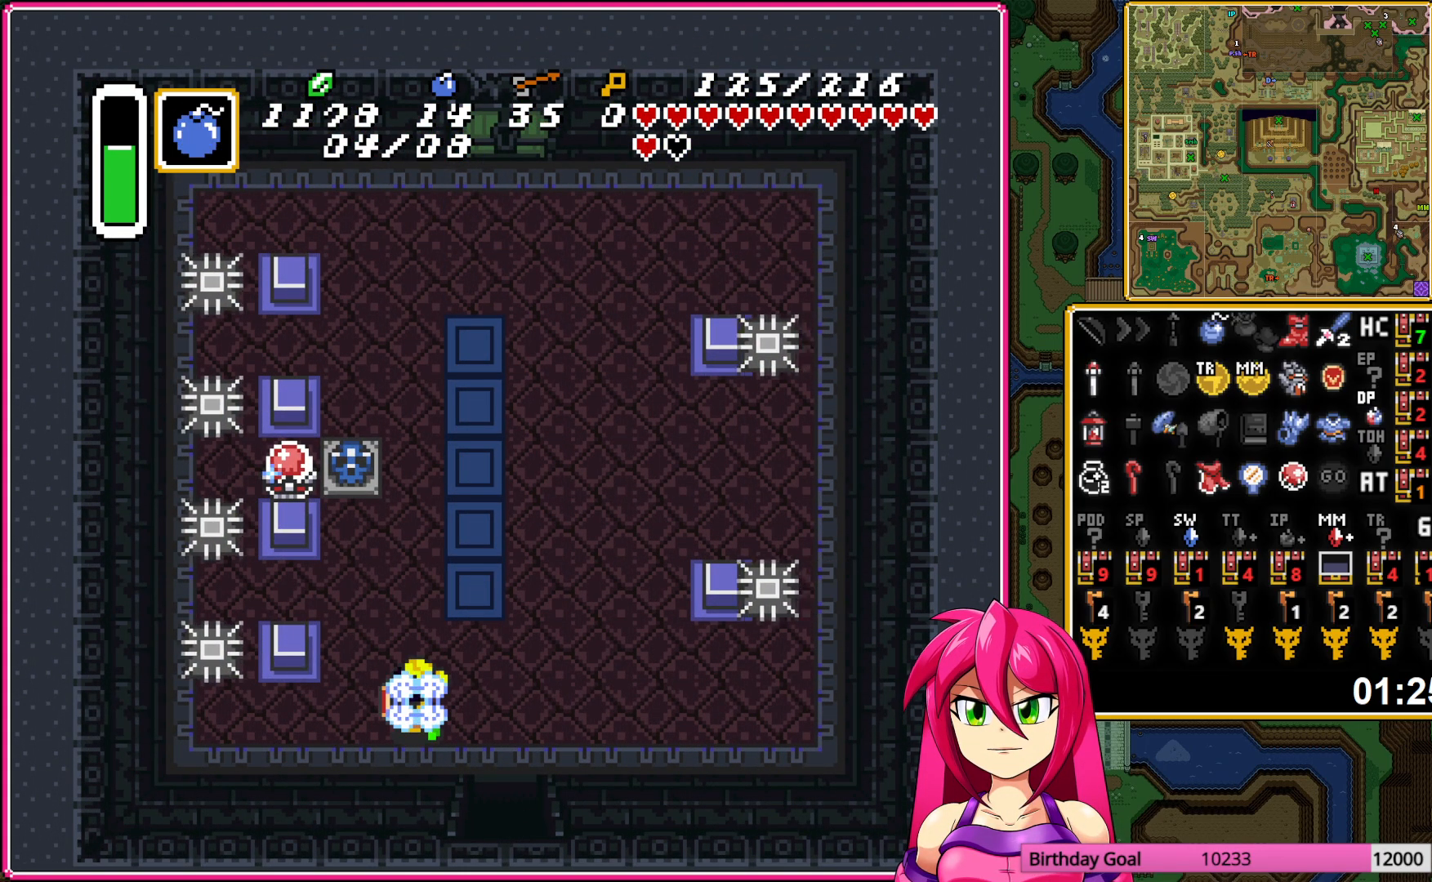
{"buttons": ["DPAD_UP"], "events": [[333, "DPAD_LEFT", "up"]]}
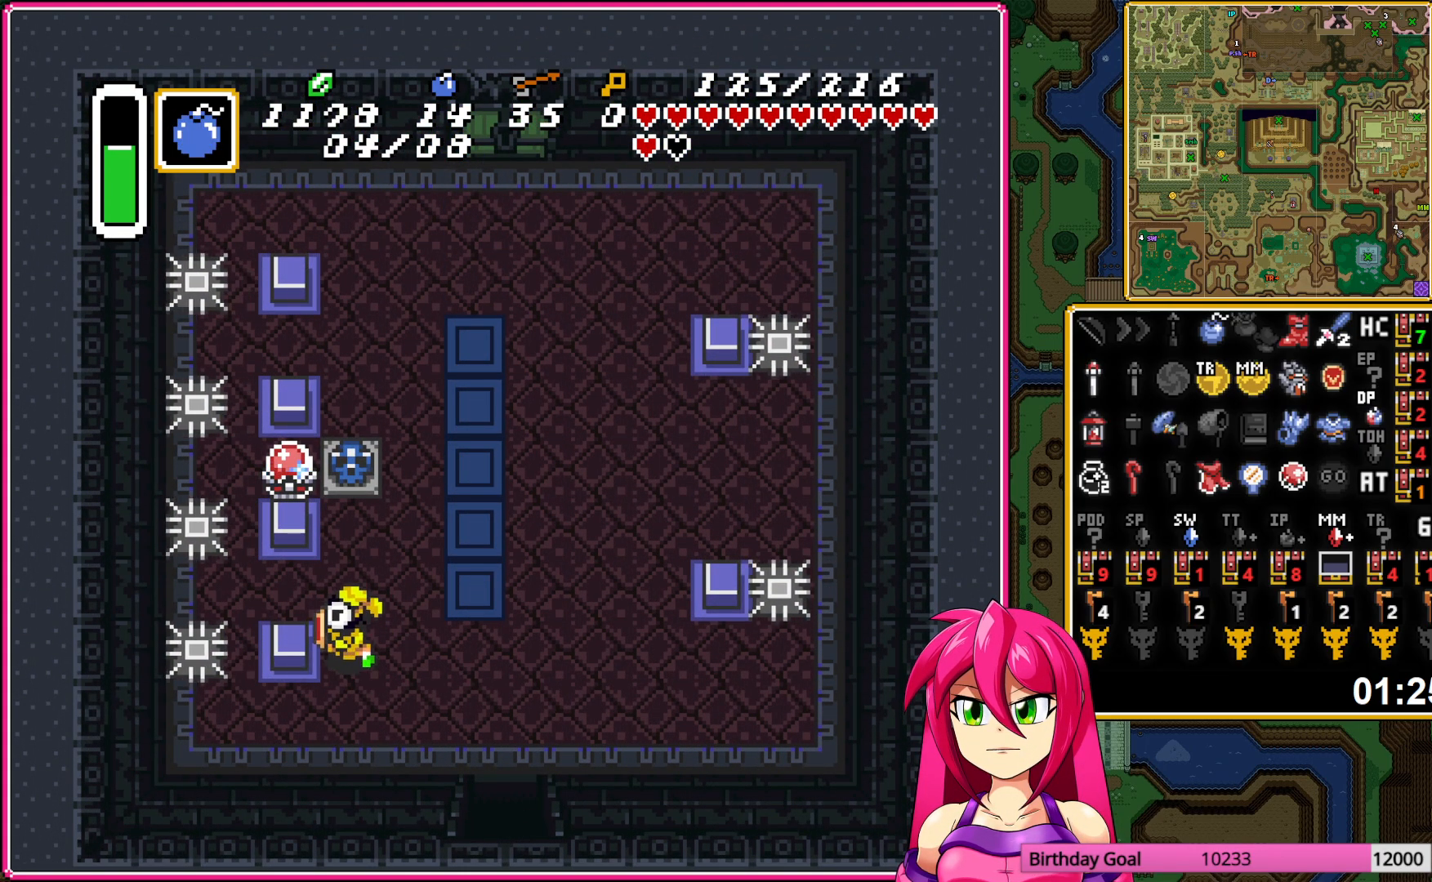
{"buttons": ["DPAD_UP"], "events": [[167, "A", "down"], [250, "A", "up"], [300, "A", "down"], [417, "A", "up"]]}
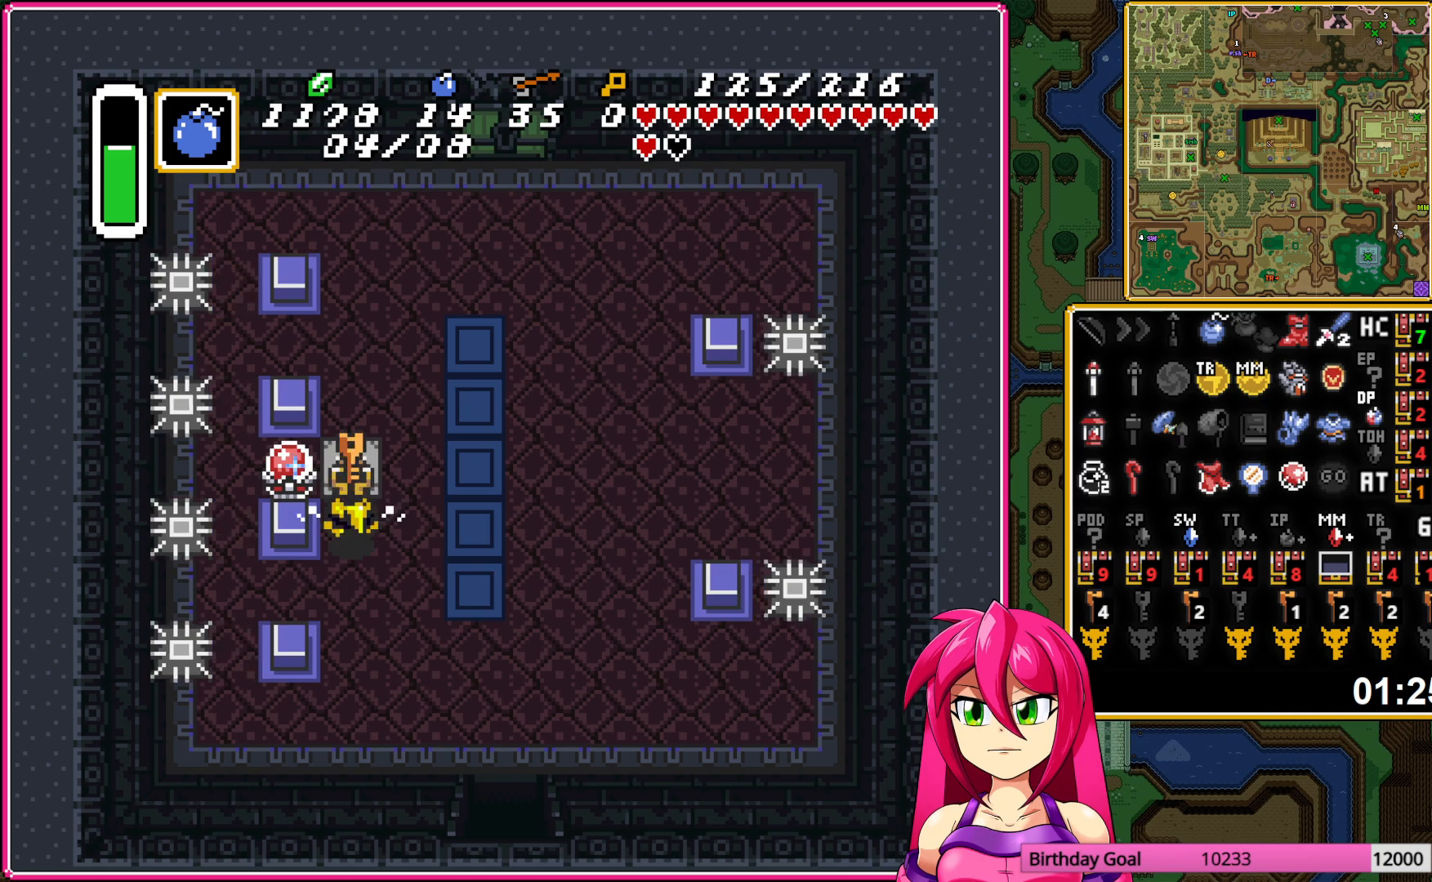
{"buttons": ["DPAD_UP"], "events": []}
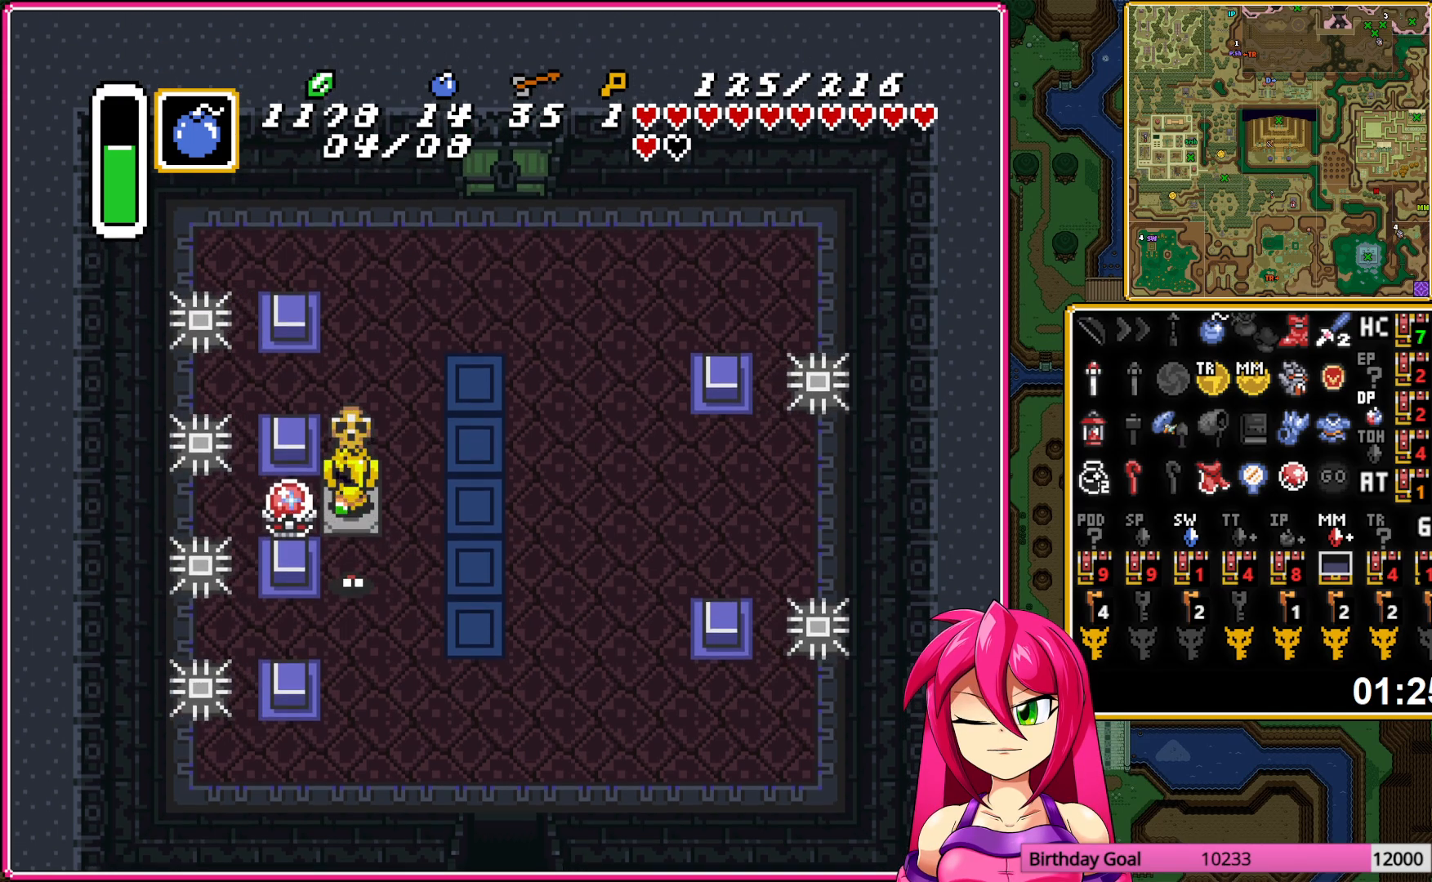
{"buttons": ["DPAD_UP"], "events": []}
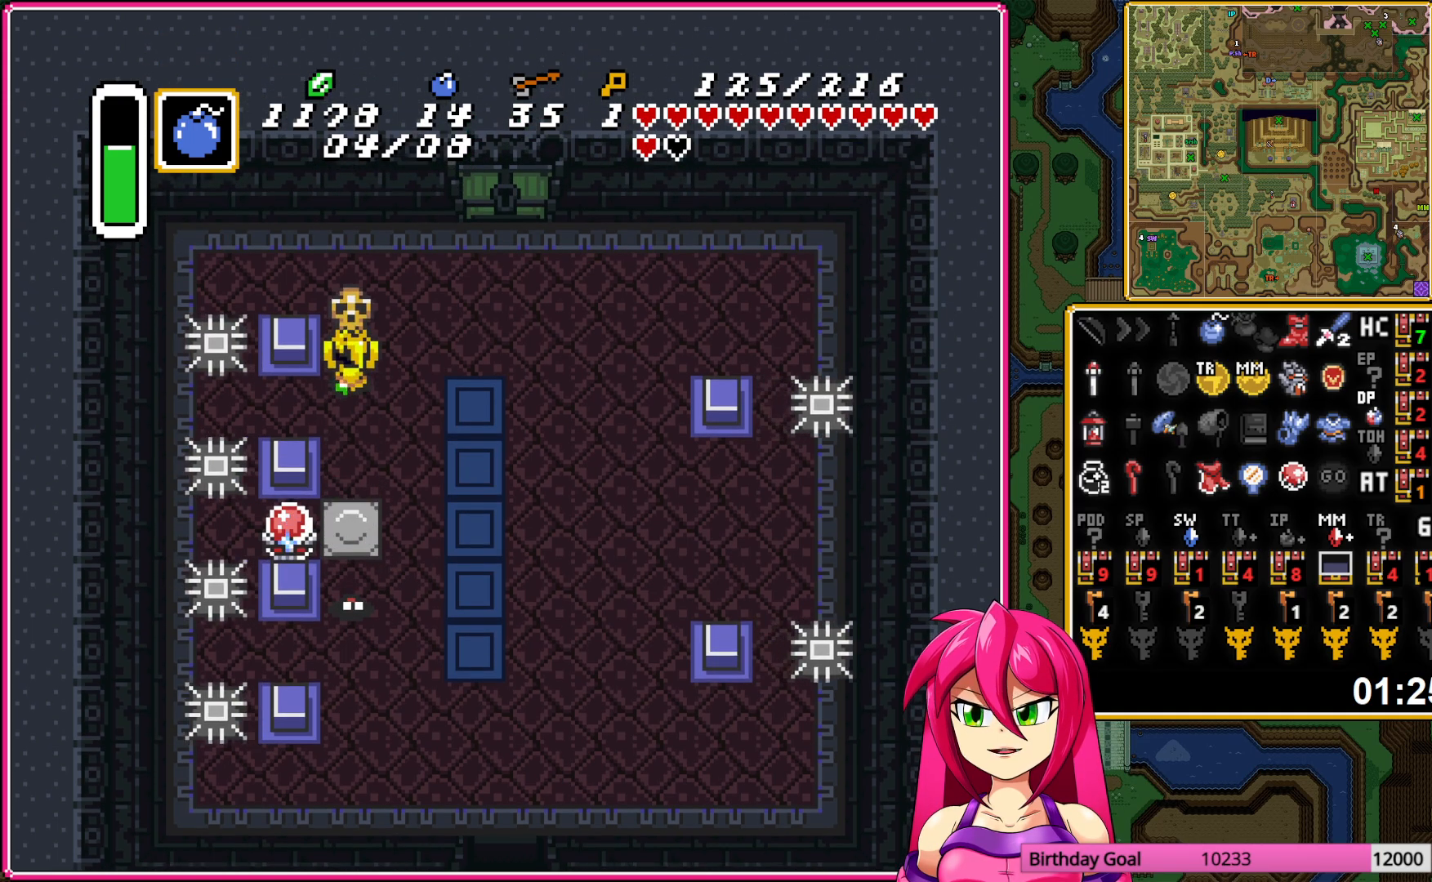
{"buttons": ["DPAD_RIGHT"], "events": [[67, "DPAD_LEFT", "down"], [100, "DPAD_UP", "up"], [183, "DPAD_DOWN", "down"], [200, "DPAD_LEFT", "up"], [267, "A", "down"], [283, "DPAD_RIGHT", "down"], [300, "DPAD_DOWN", "up"], [350, "A", "up"]]}
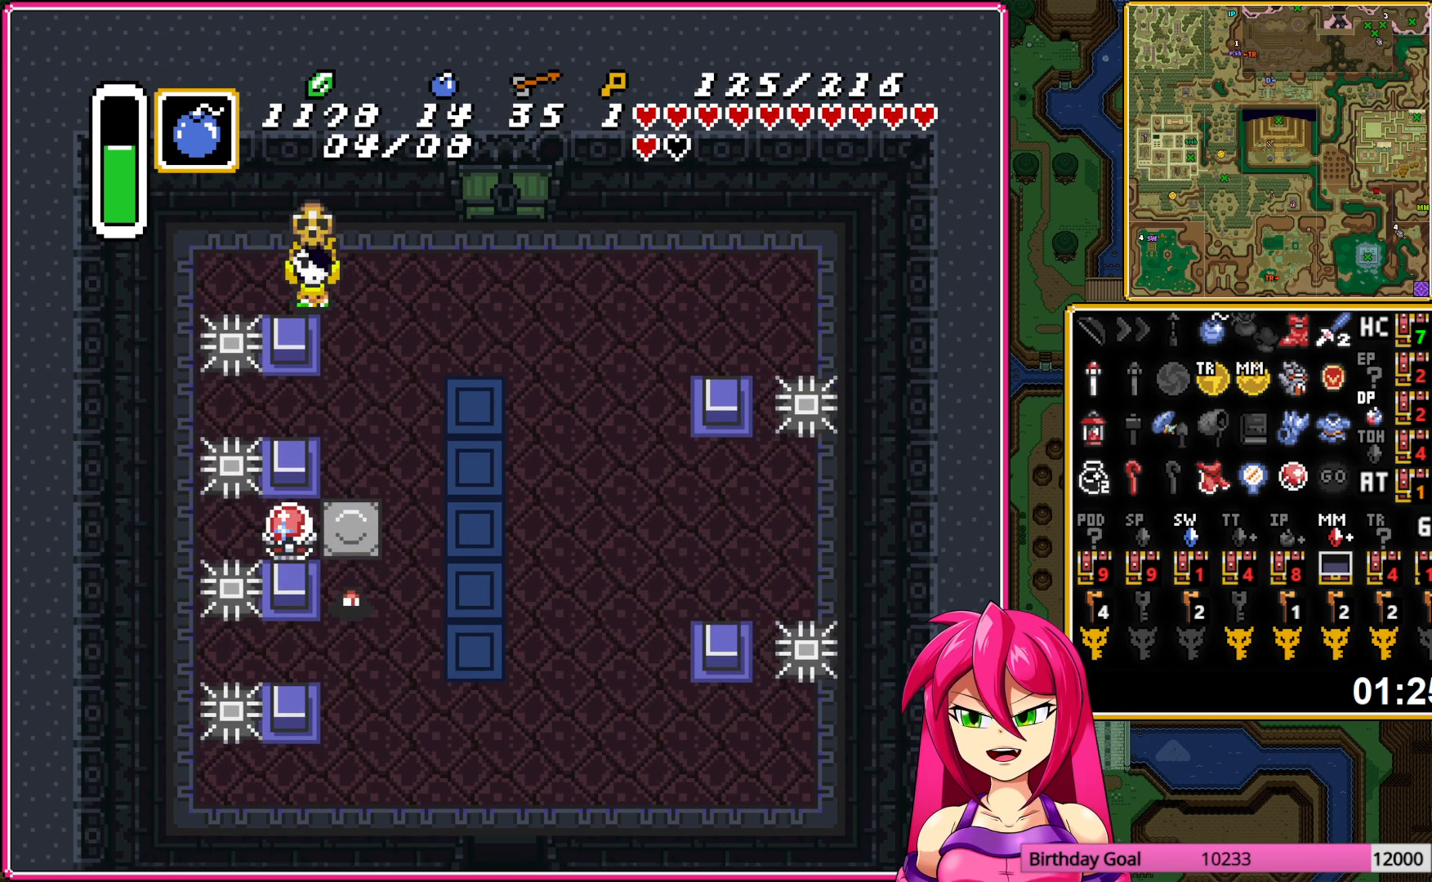
{"buttons": ["DPAD_RIGHT"], "events": []}
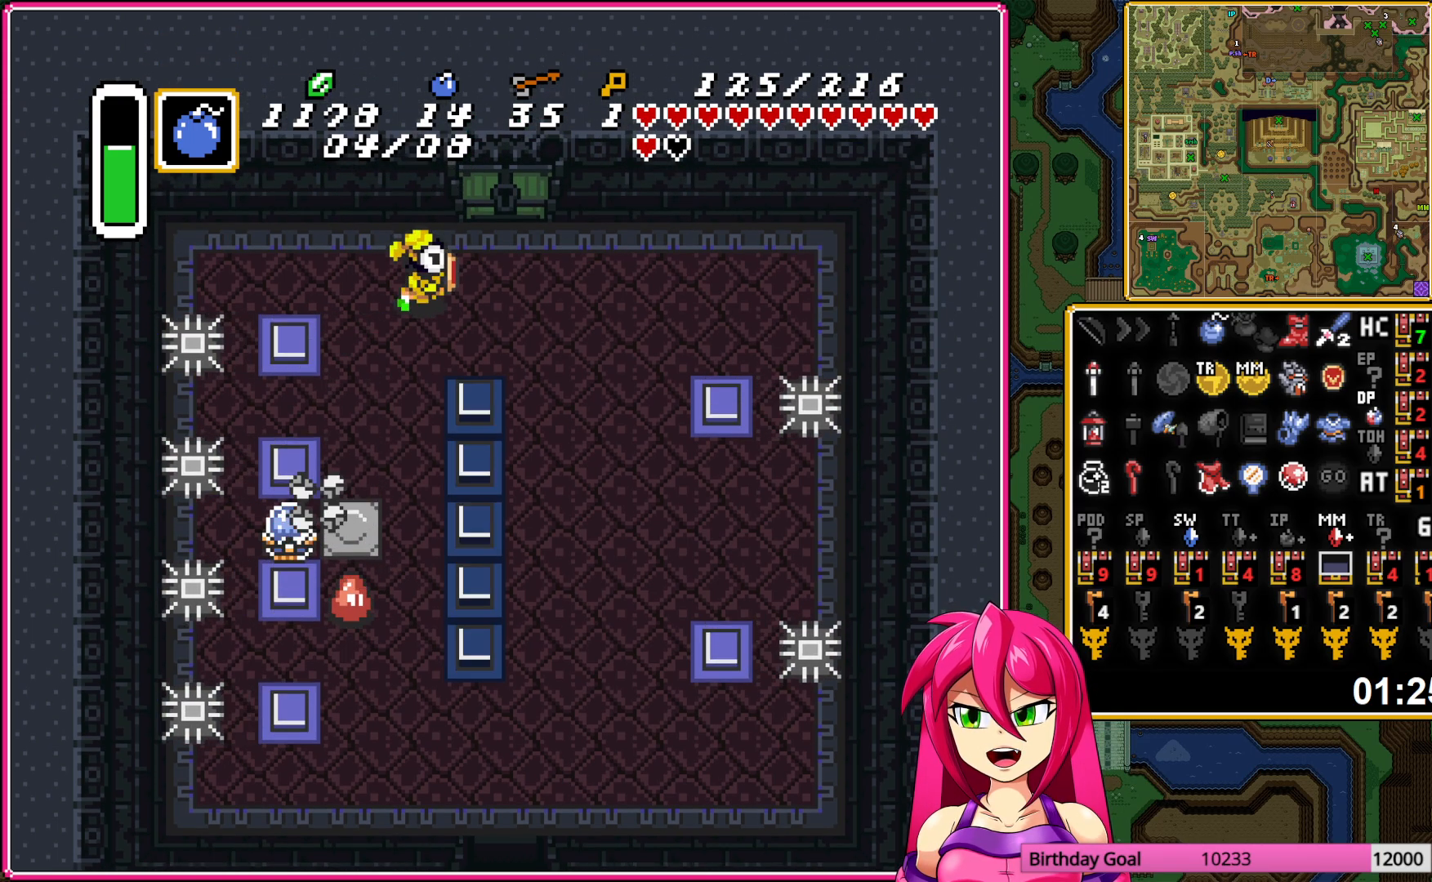
{"buttons": ["DPAD_UP"], "events": [[167, "DPAD_RIGHT", "up"], [167, "DPAD_UP", "down"]]}
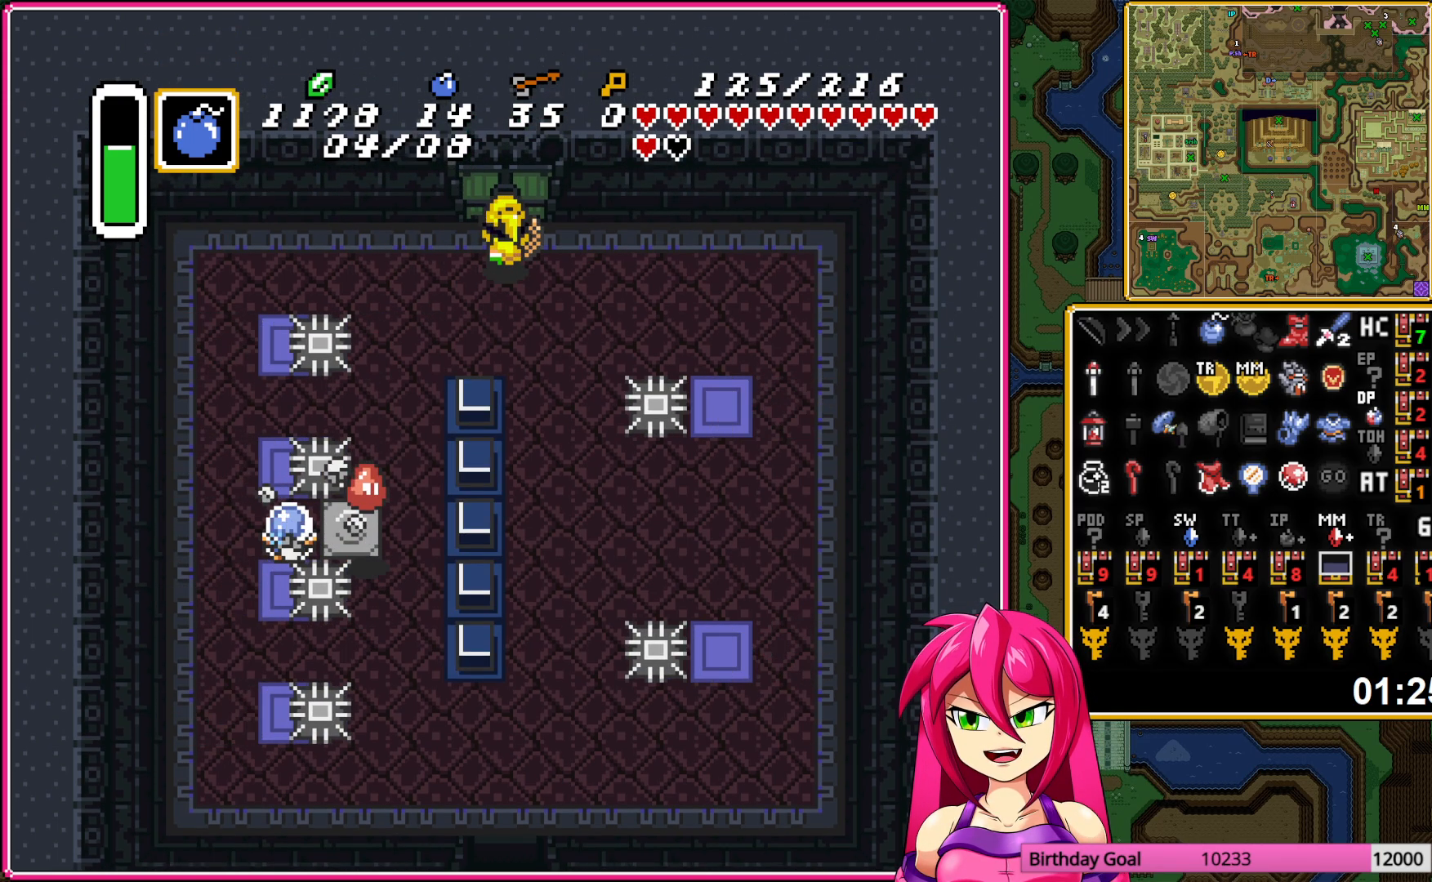
{"buttons": ["DPAD_UP"], "events": []}
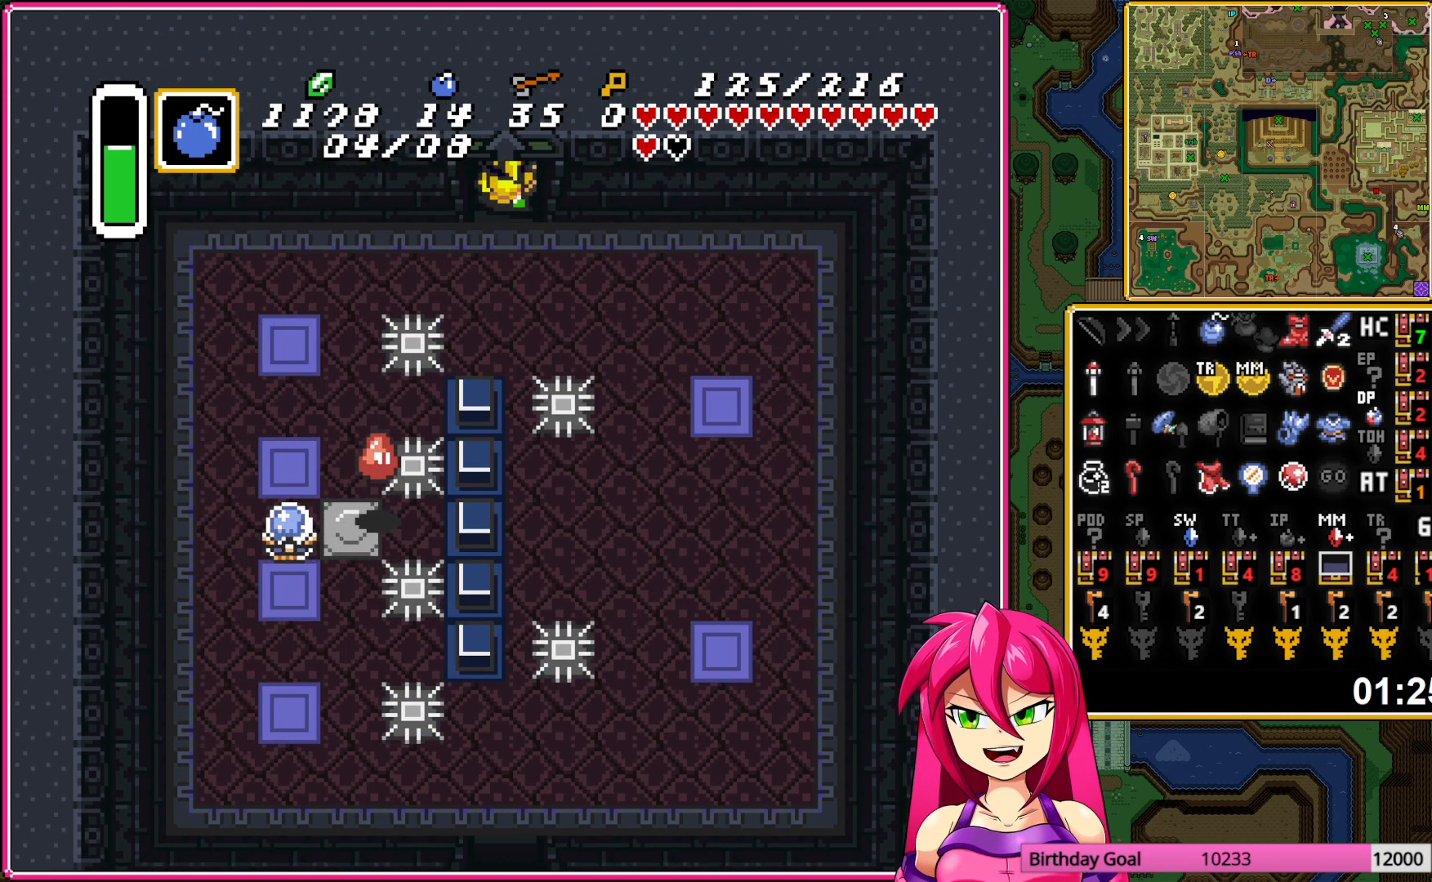
{"buttons": [], "events": [[50, "DPAD_UP", "up"]]}
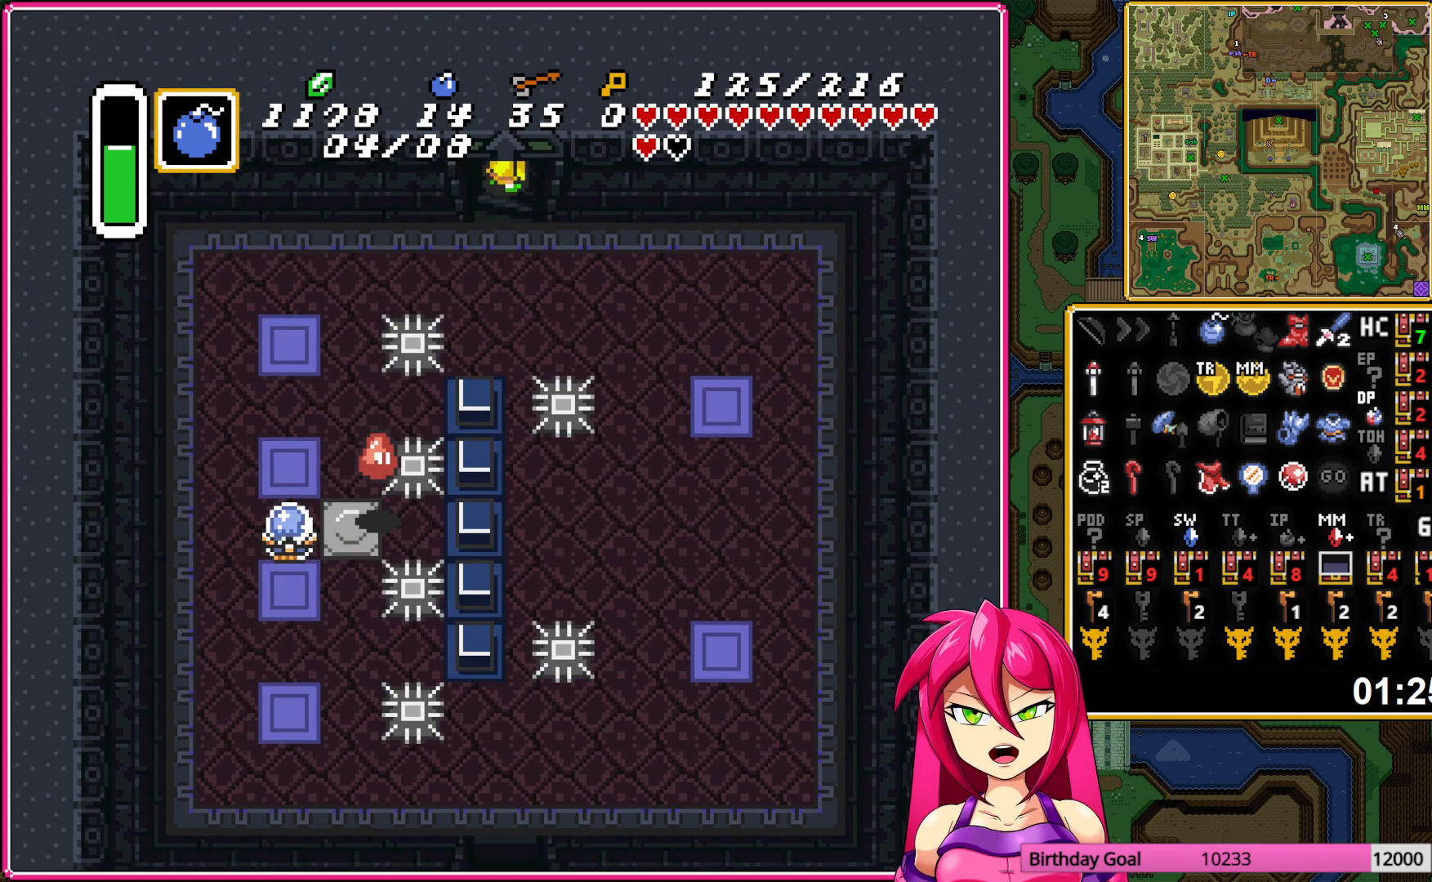
{"buttons": [], "events": []}
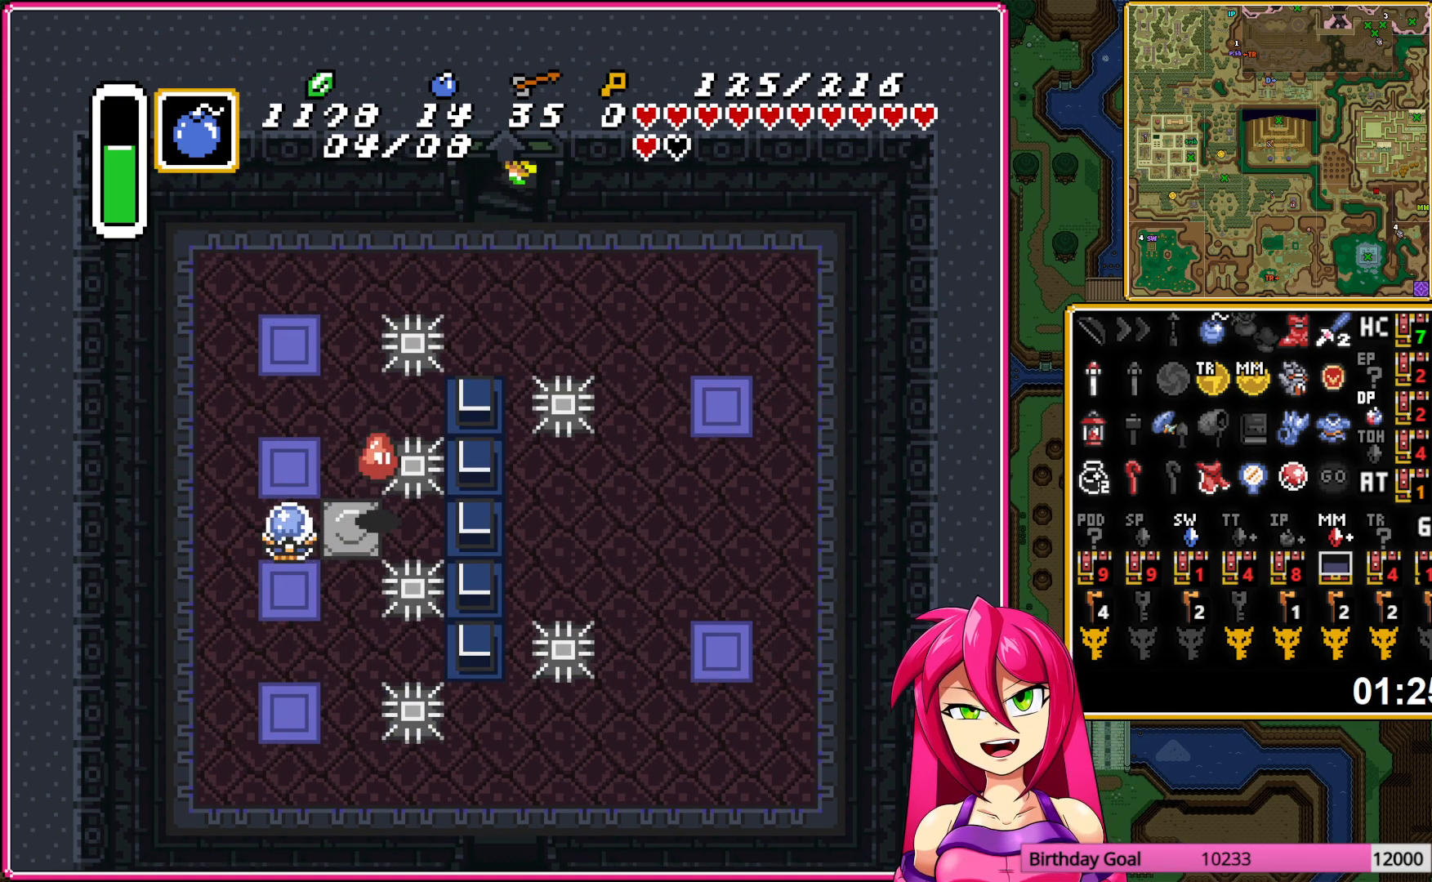
{"buttons": [], "events": []}
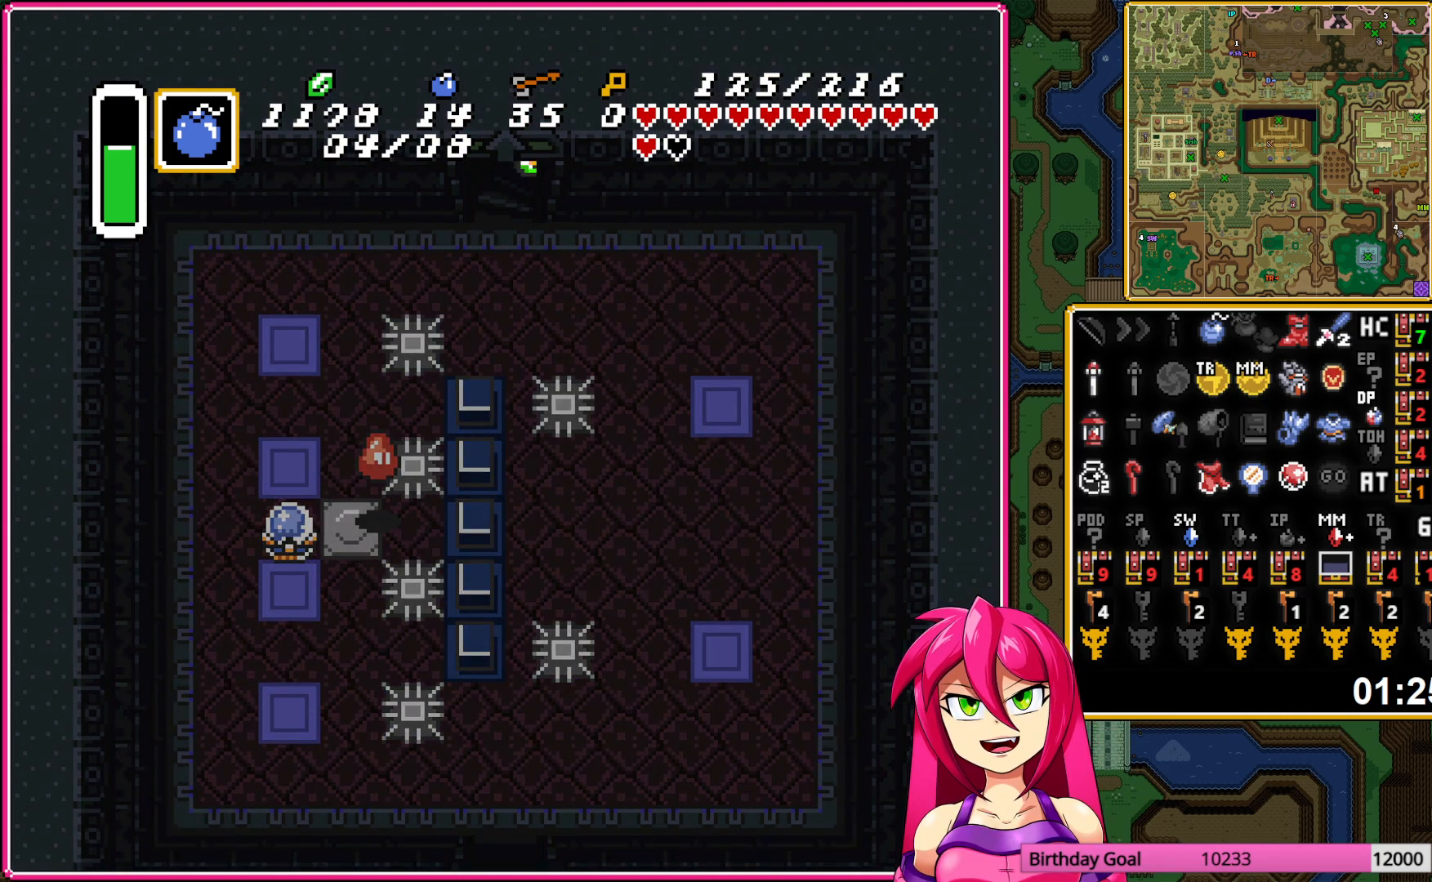
{"buttons": [], "events": []}
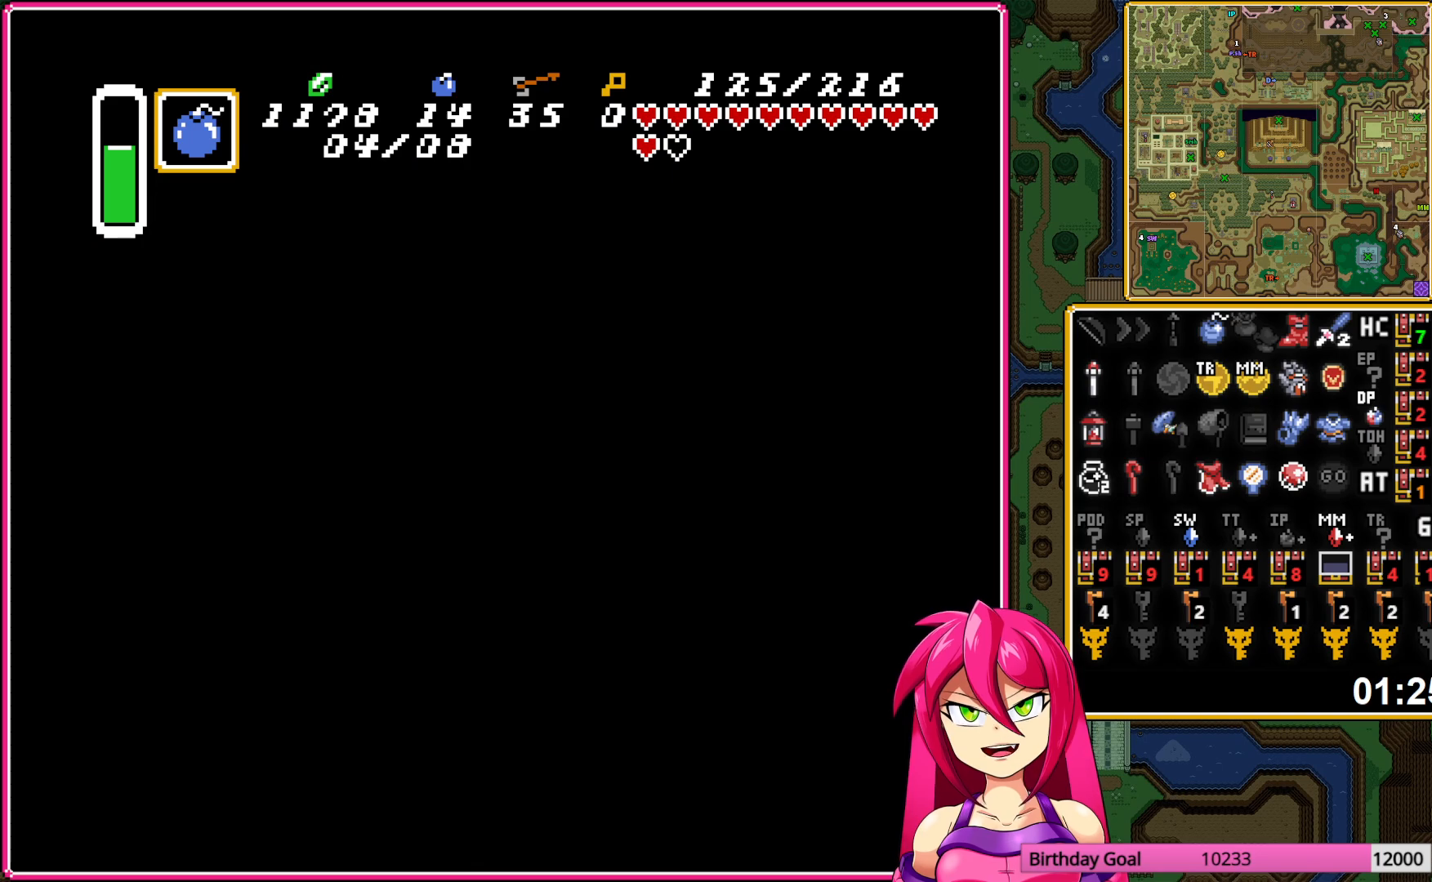
{"buttons": [], "events": []}
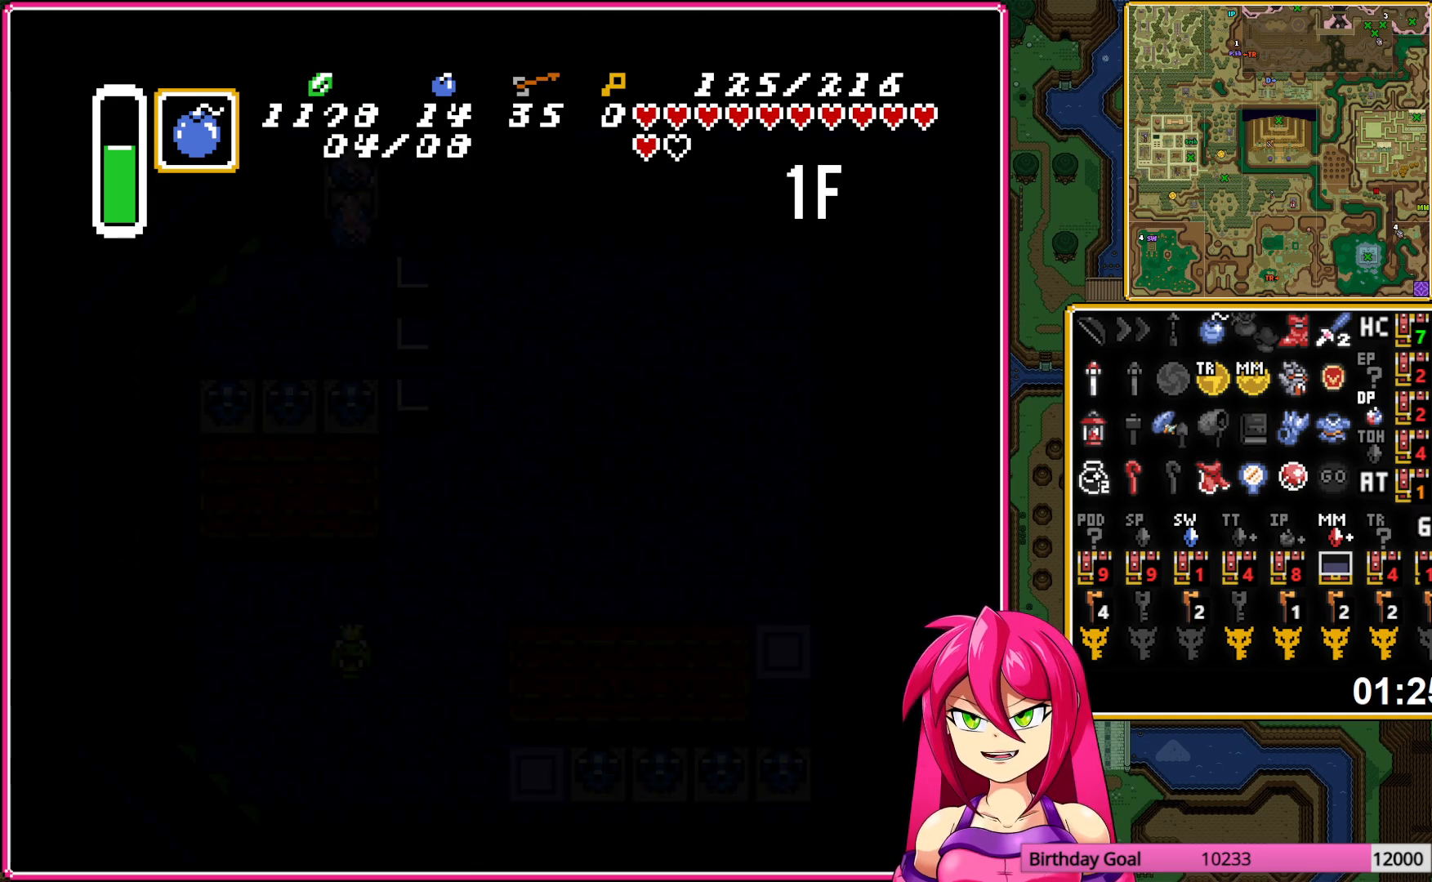
{"buttons": [], "events": []}
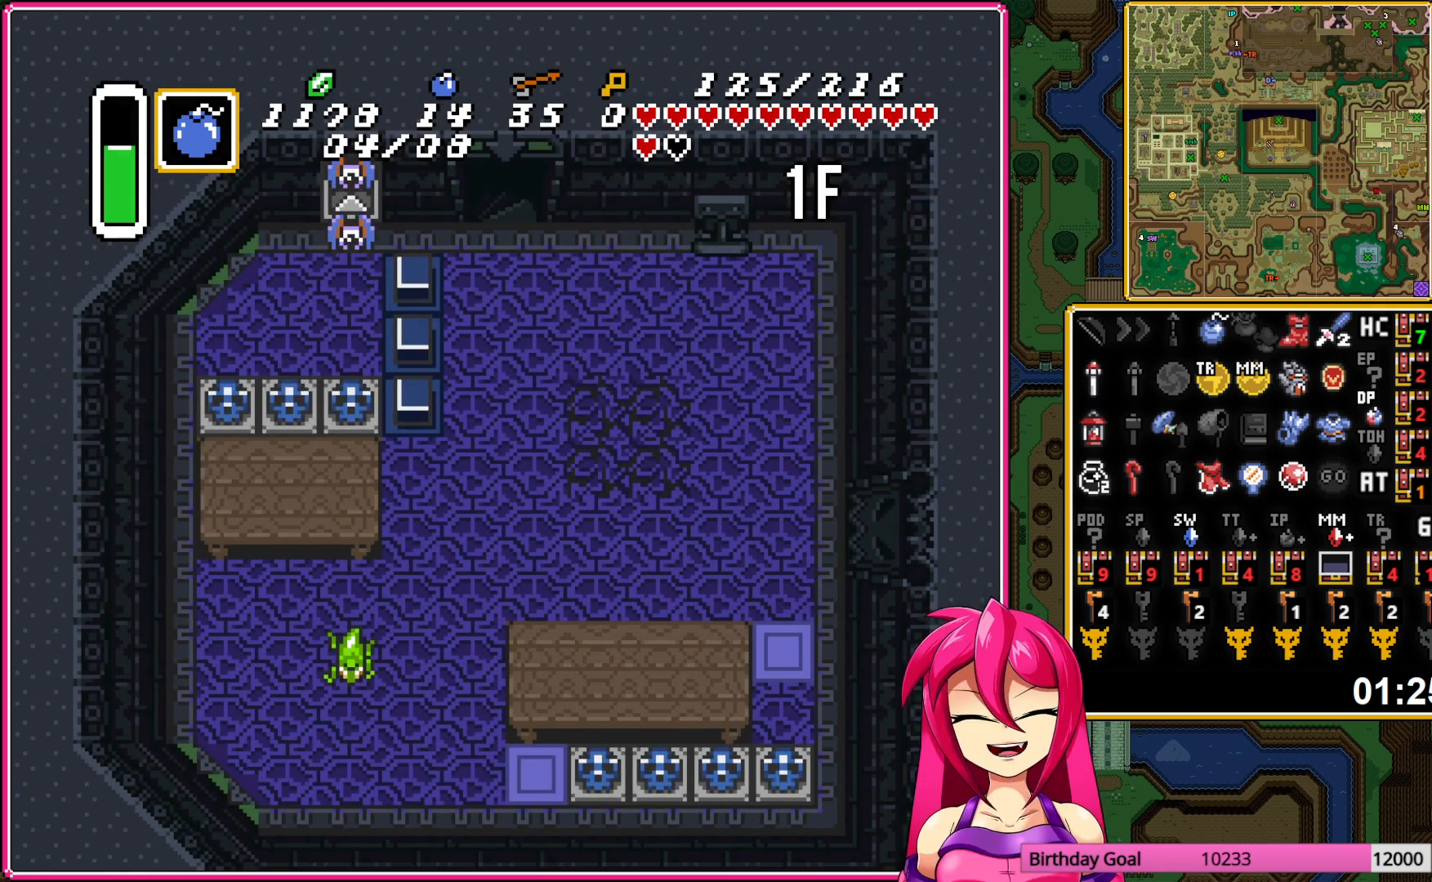
{"buttons": ["DPAD_RIGHT"], "events": [[67, "DPAD_RIGHT", "down"]]}